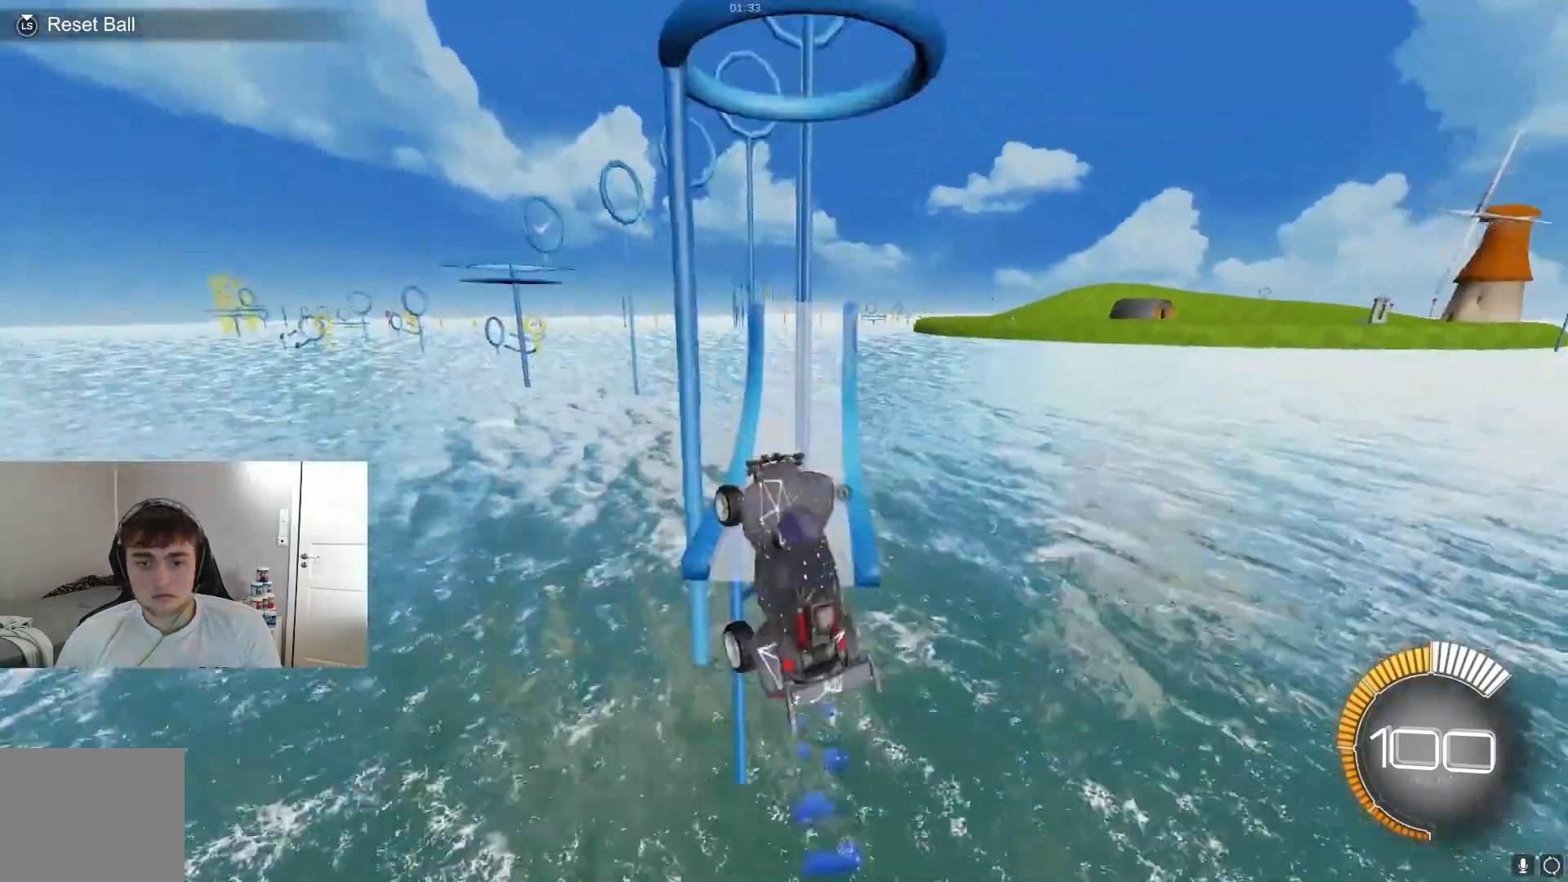
Gameplay with a controller (Xbox layout); each line is a JSON object with the inputs held at the frame after it. "events" lists button and stick changes between this image and that frame as [ms after this image, input, new state], when the widget could be followed in between. Not read: DPAD_DOWN DPAD_LEFT DPAD_RIGHT DPAD_UP L3 R3 SELECT START right_stick.
{"buttons": ["R1"], "left_stick": "down-right", "events": [[33, "R1", "up"], [67, "R2", "down"], [267, "R2", "up"], [300, "R1", "down"], [367, "B", "down"], [467, "B", "up"], [467, "left_stick", "down-right"]]}
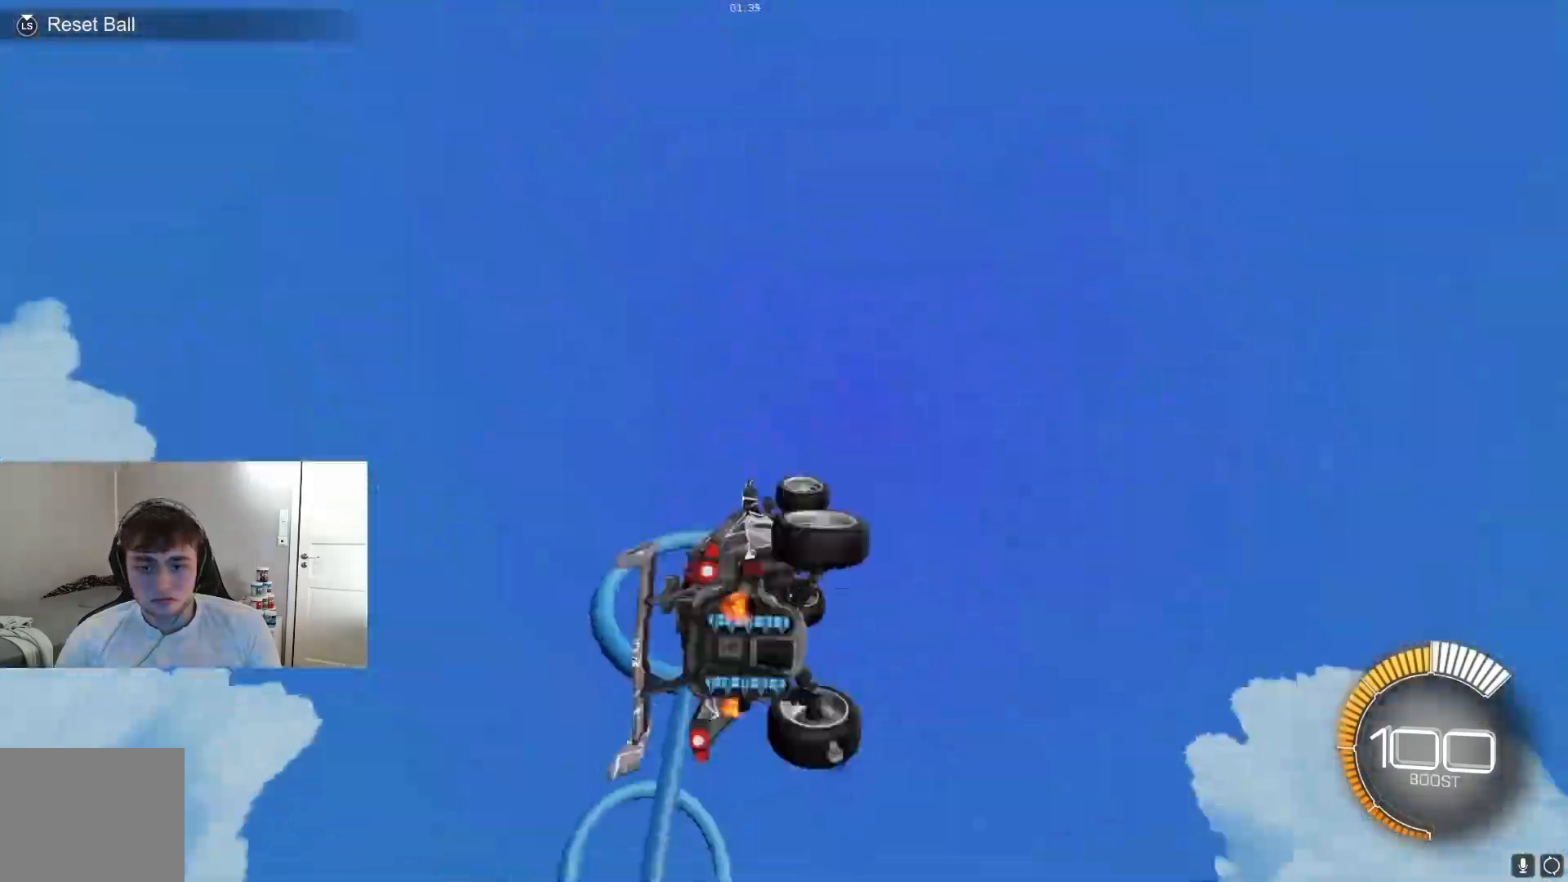
{"buttons": ["R1"], "left_stick": "center", "events": [[33, "B", "down"], [100, "B", "up"], [133, "B", "down"], [167, "left_stick", "center"], [267, "left_stick", "up-right"], [400, "B", "up"], [467, "left_stick", "center"]]}
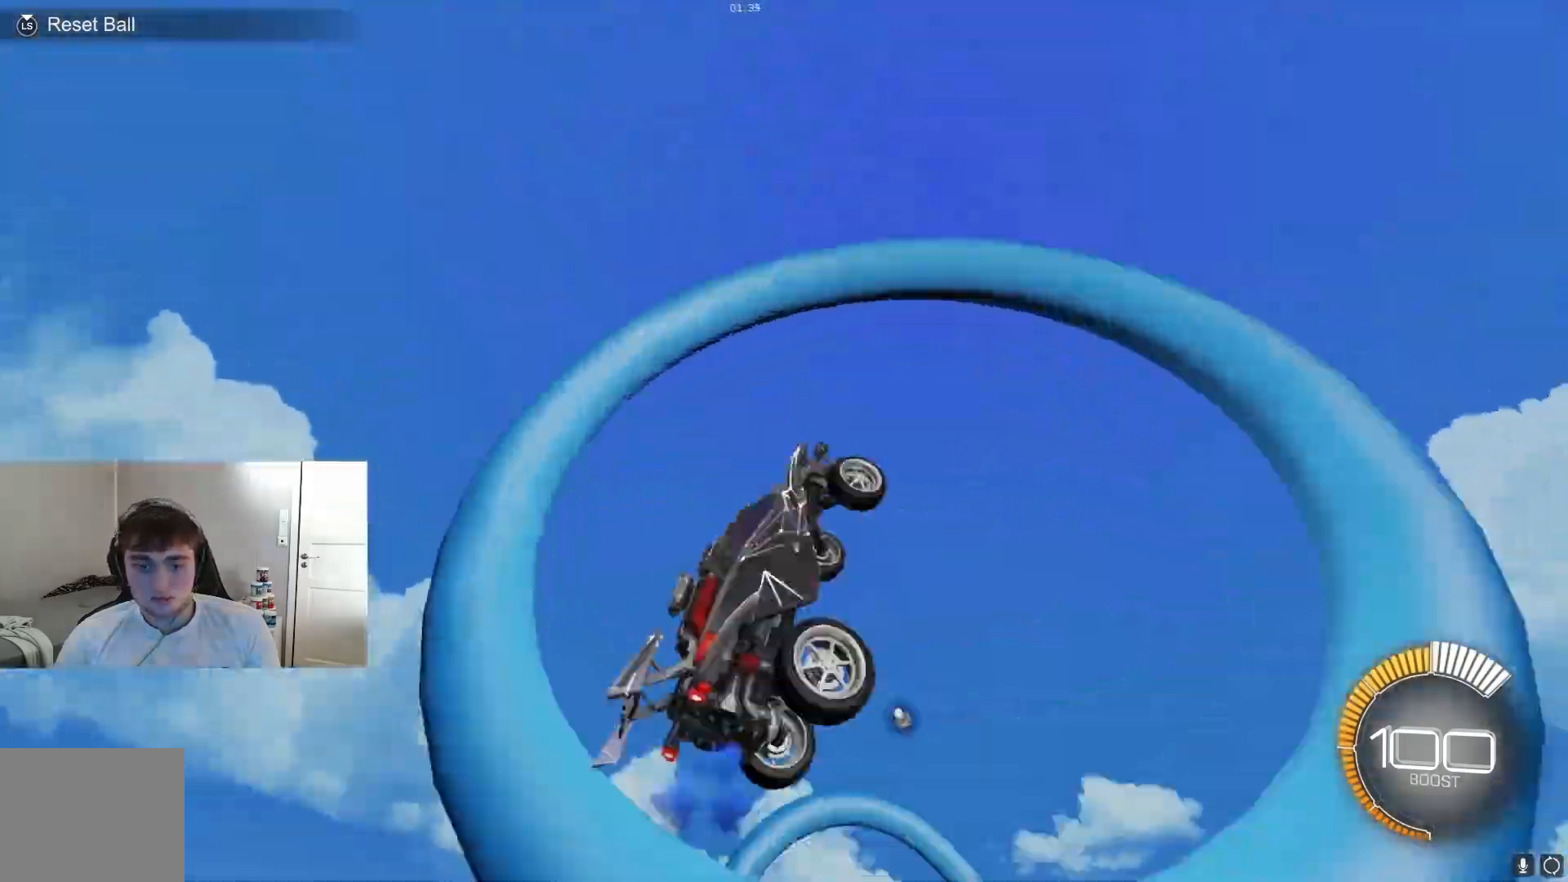
{"buttons": ["B", "R1"], "left_stick": "center", "events": [[167, "B", "down"], [233, "B", "up"], [367, "B", "down"], [433, "B", "up"], [467, "B", "down"]]}
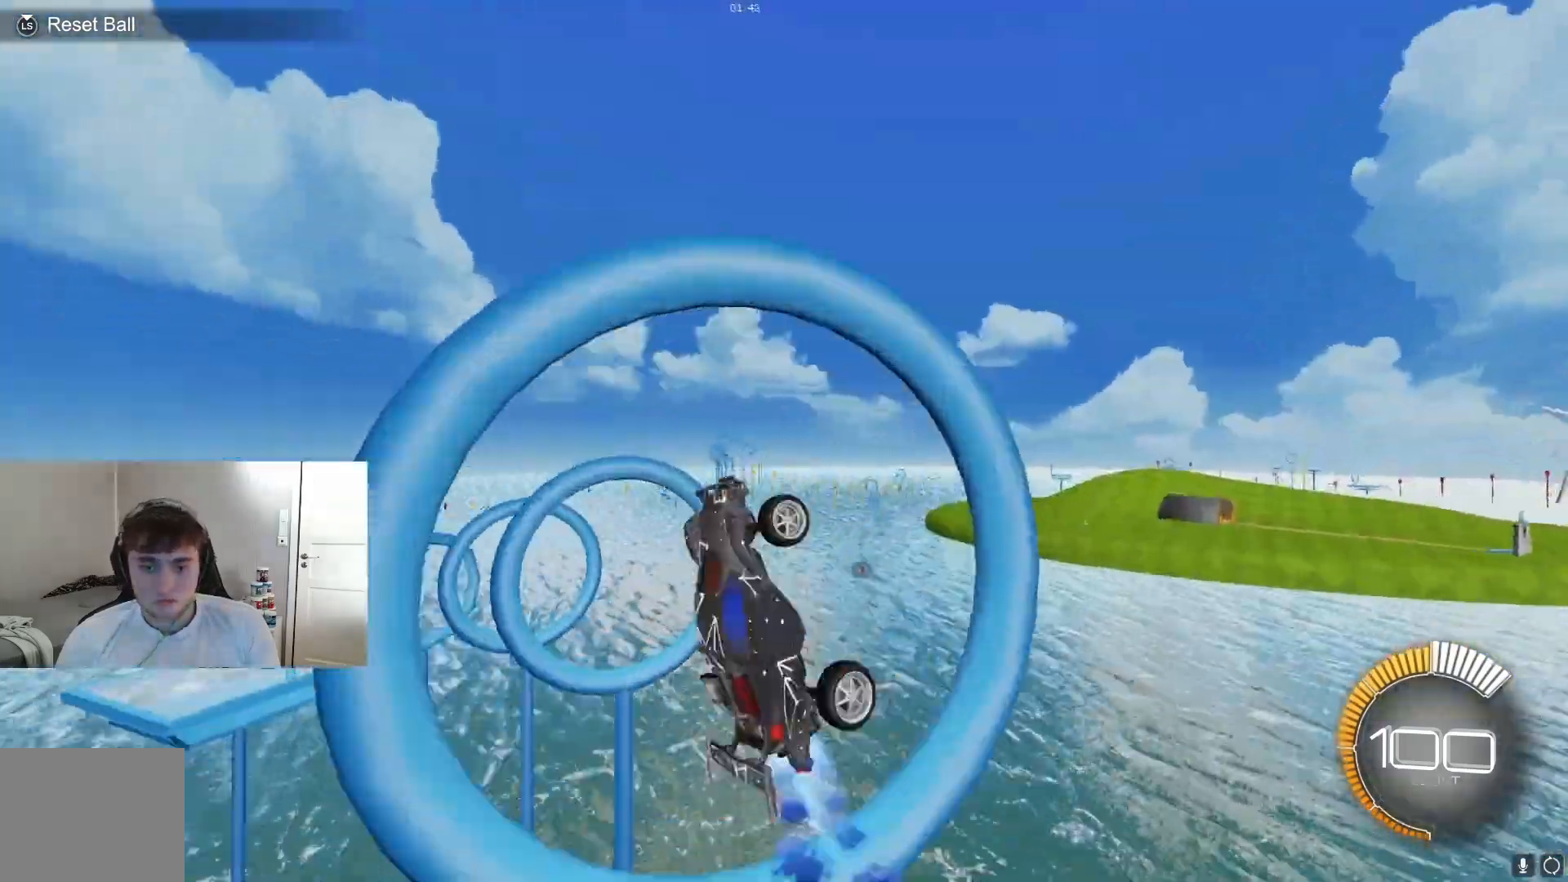
{"buttons": ["B", "R1"], "left_stick": "center", "events": [[67, "B", "up"], [67, "left_stick", "right"], [133, "B", "down"], [367, "B", "up"], [367, "left_stick", "center"], [433, "B", "down"]]}
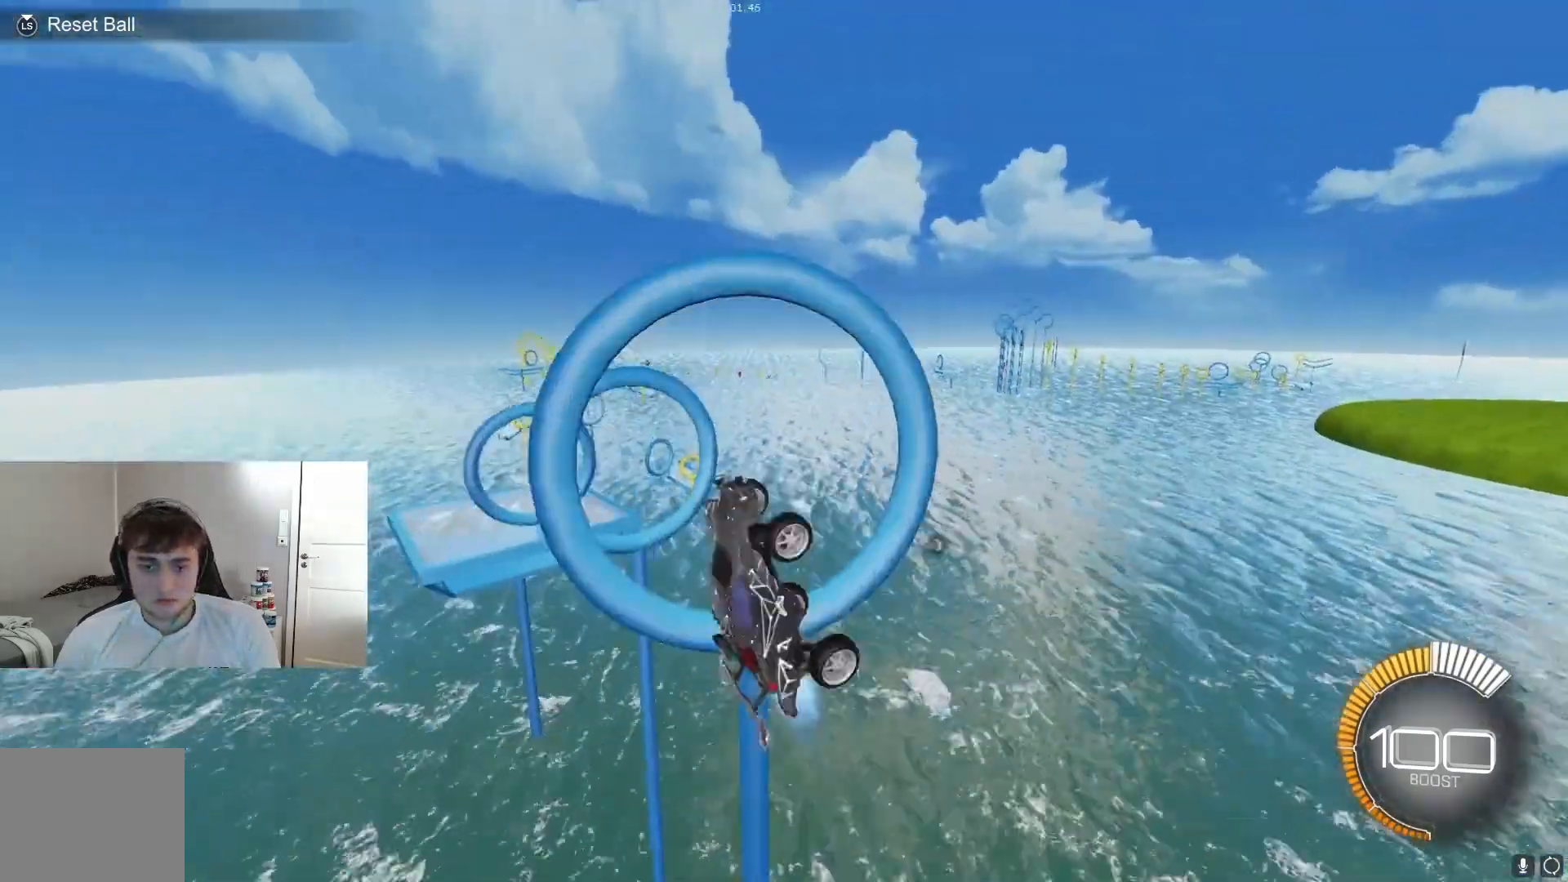
{"buttons": ["R1"], "left_stick": "center", "events": [[233, "B", "up"], [267, "B", "down"], [400, "B", "up"], [400, "left_stick", "right"], [467, "B", "down"], [500, "B", "up"], [500, "left_stick", "center"]]}
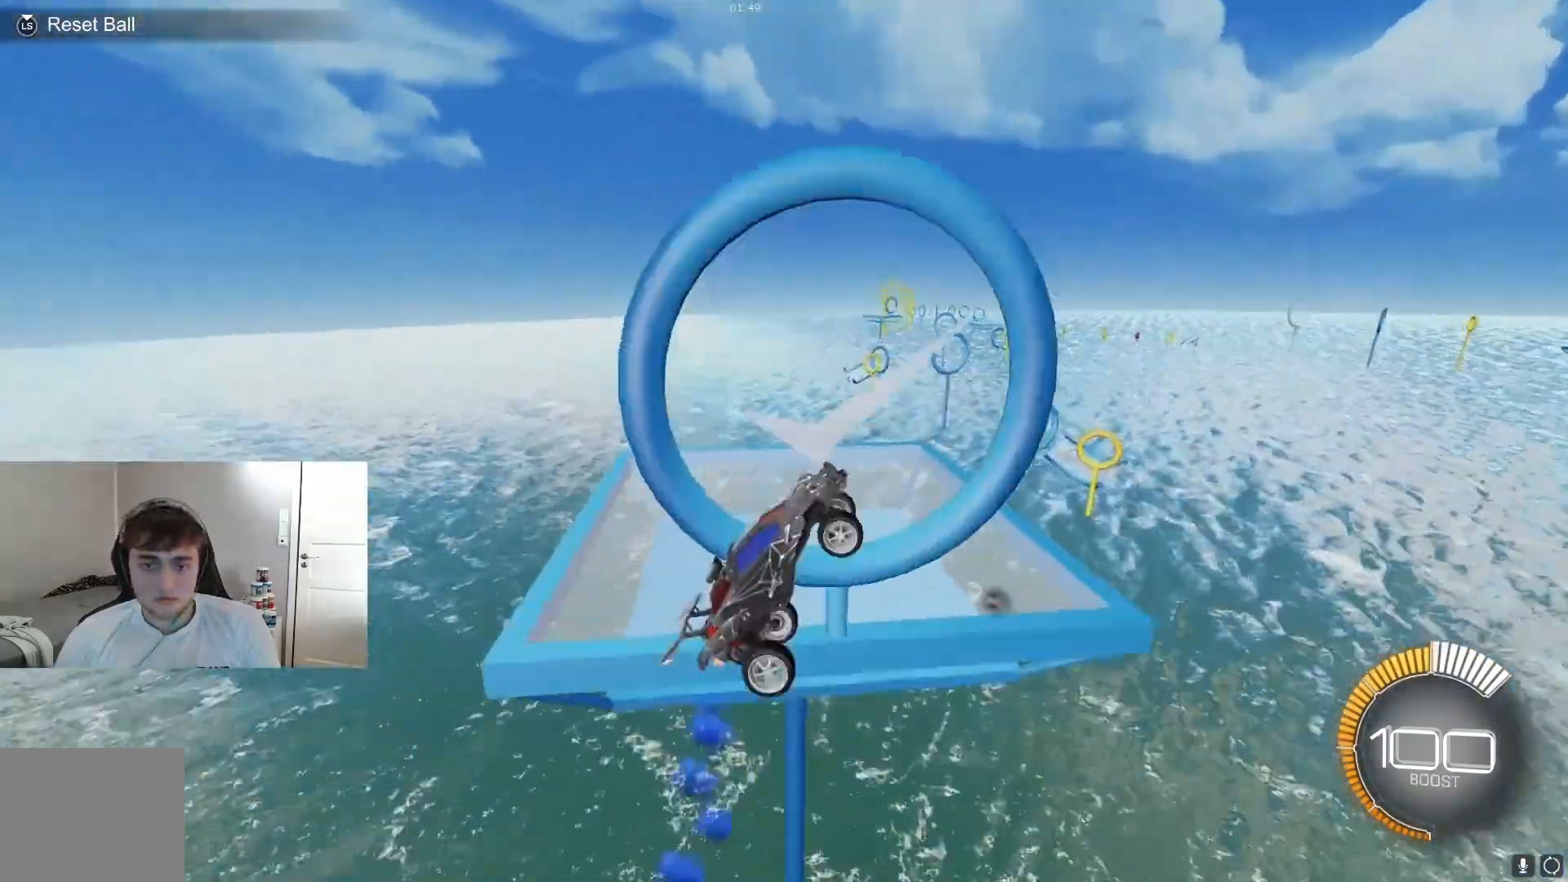
{"buttons": ["R1"], "left_stick": "center", "events": [[67, "B", "down"], [67, "left_stick", "right"], [100, "B", "up"], [133, "R1", "up"], [133, "left_stick", "center"], [167, "L2", "down"], [200, "L2", "up"], [200, "R2", "down"], [367, "R2", "up"], [367, "left_stick", "down-right"], [433, "B", "down"], [433, "R1", "down"], [433, "left_stick", "center"], [467, "B", "up"]]}
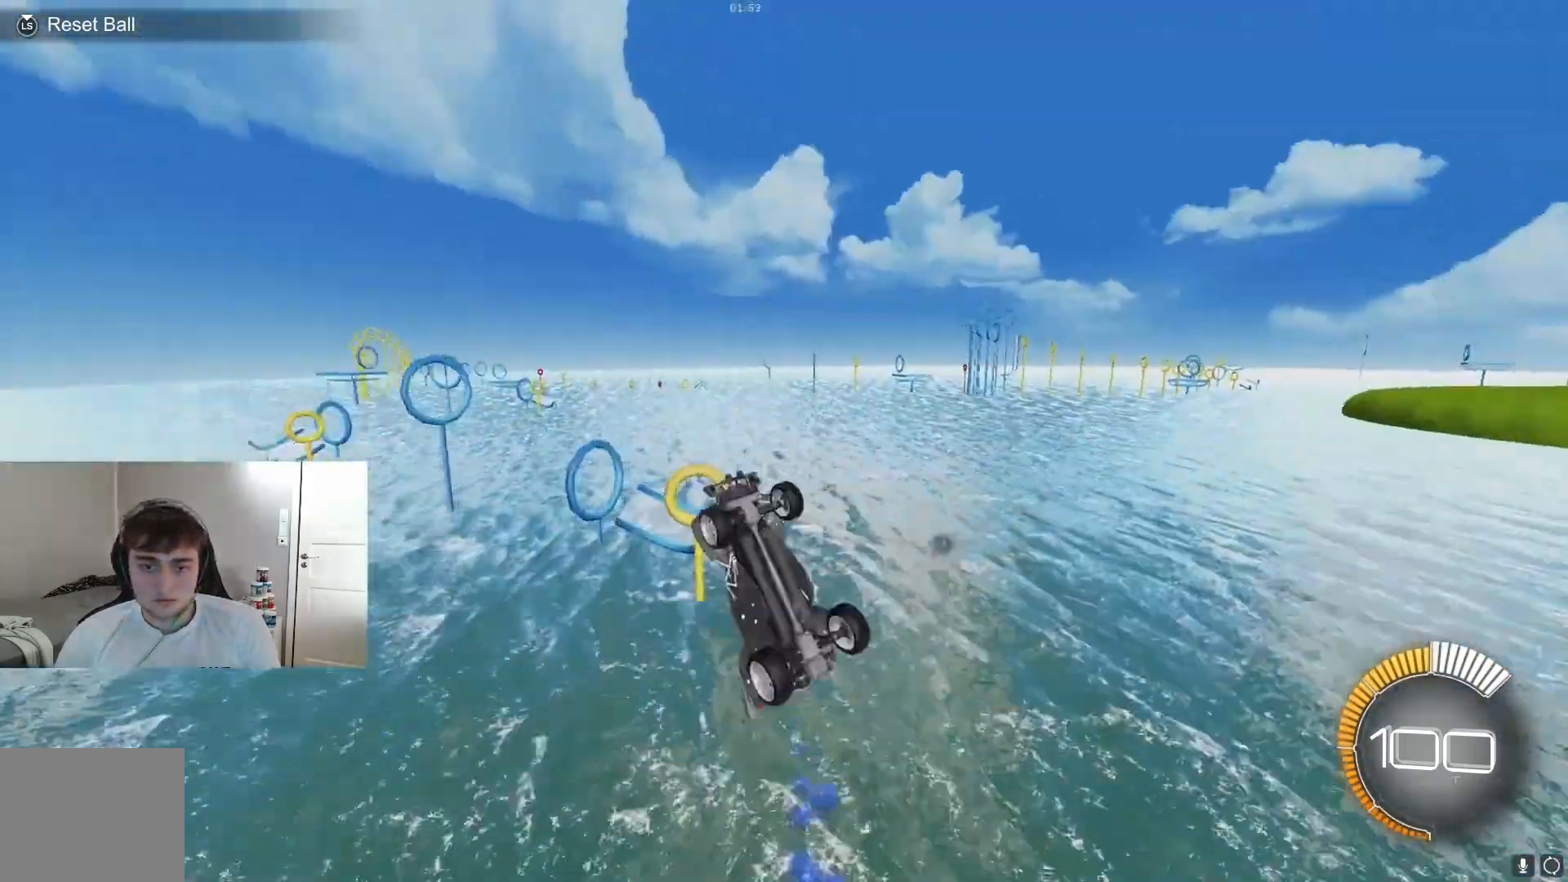
{"buttons": ["R2"], "left_stick": "center", "events": [[33, "B", "down"], [100, "B", "up"], [200, "B", "down"], [233, "B", "up"], [233, "left_stick", "right"], [267, "B", "down"], [333, "B", "up"], [400, "L1", "down"], [400, "R1", "up"], [433, "L1", "up"], [467, "R2", "down"], [500, "left_stick", "center"]]}
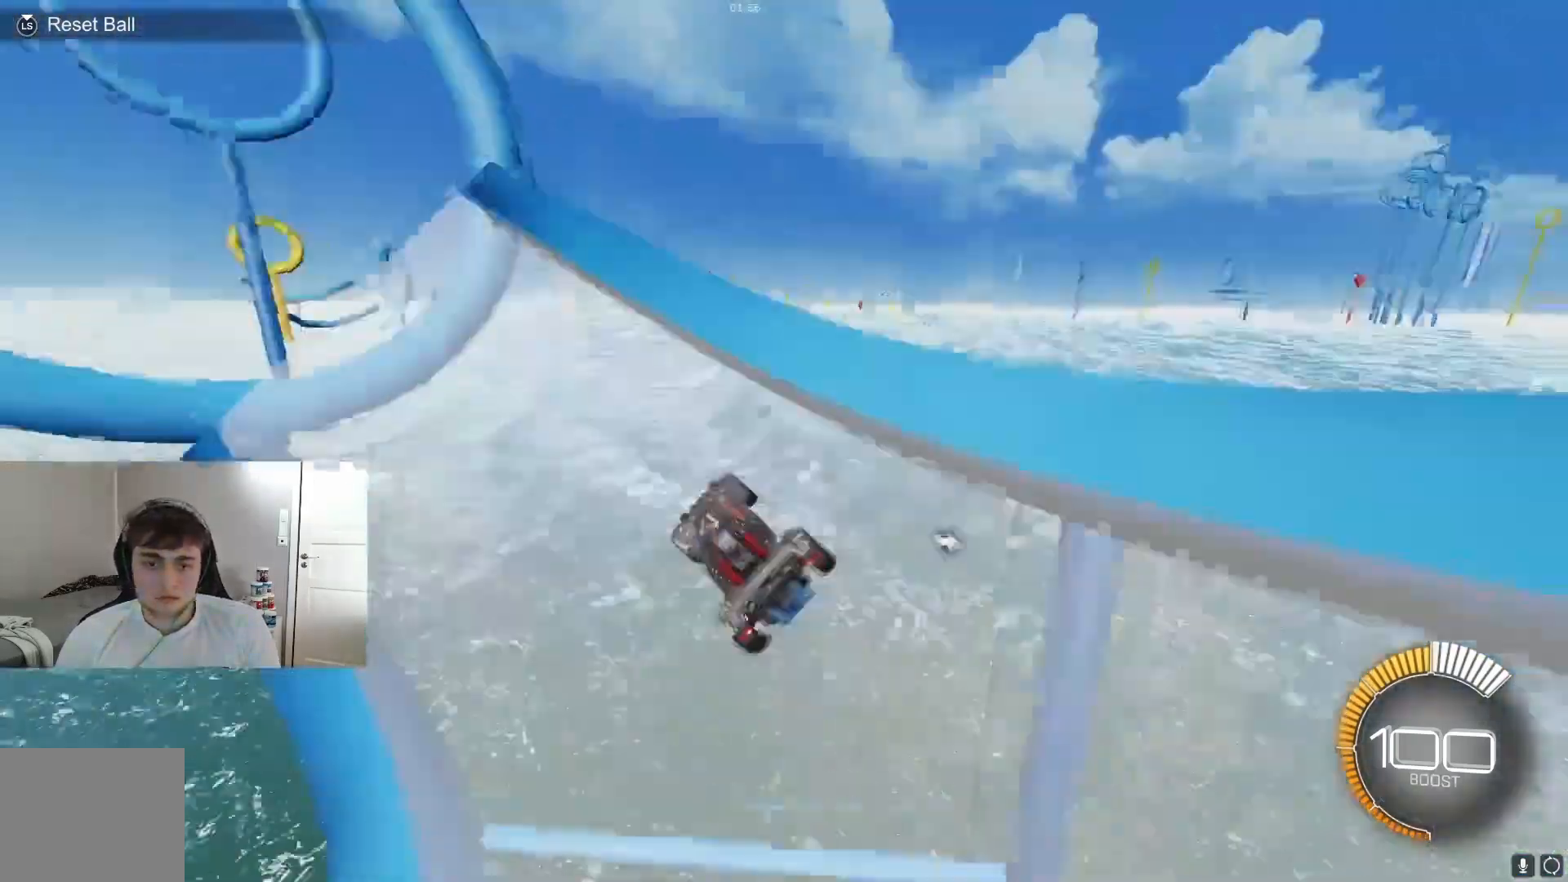
{"buttons": ["B", "R1"], "left_stick": "center", "events": [[67, "R2", "up"], [133, "R1", "down"], [200, "B", "down"], [233, "B", "up"], [267, "left_stick", "up-right"], [333, "B", "down"], [333, "left_stick", "center"], [367, "B", "up"], [400, "B", "down"], [400, "left_stick", "right"], [433, "B", "up"], [467, "B", "down"], [500, "left_stick", "center"]]}
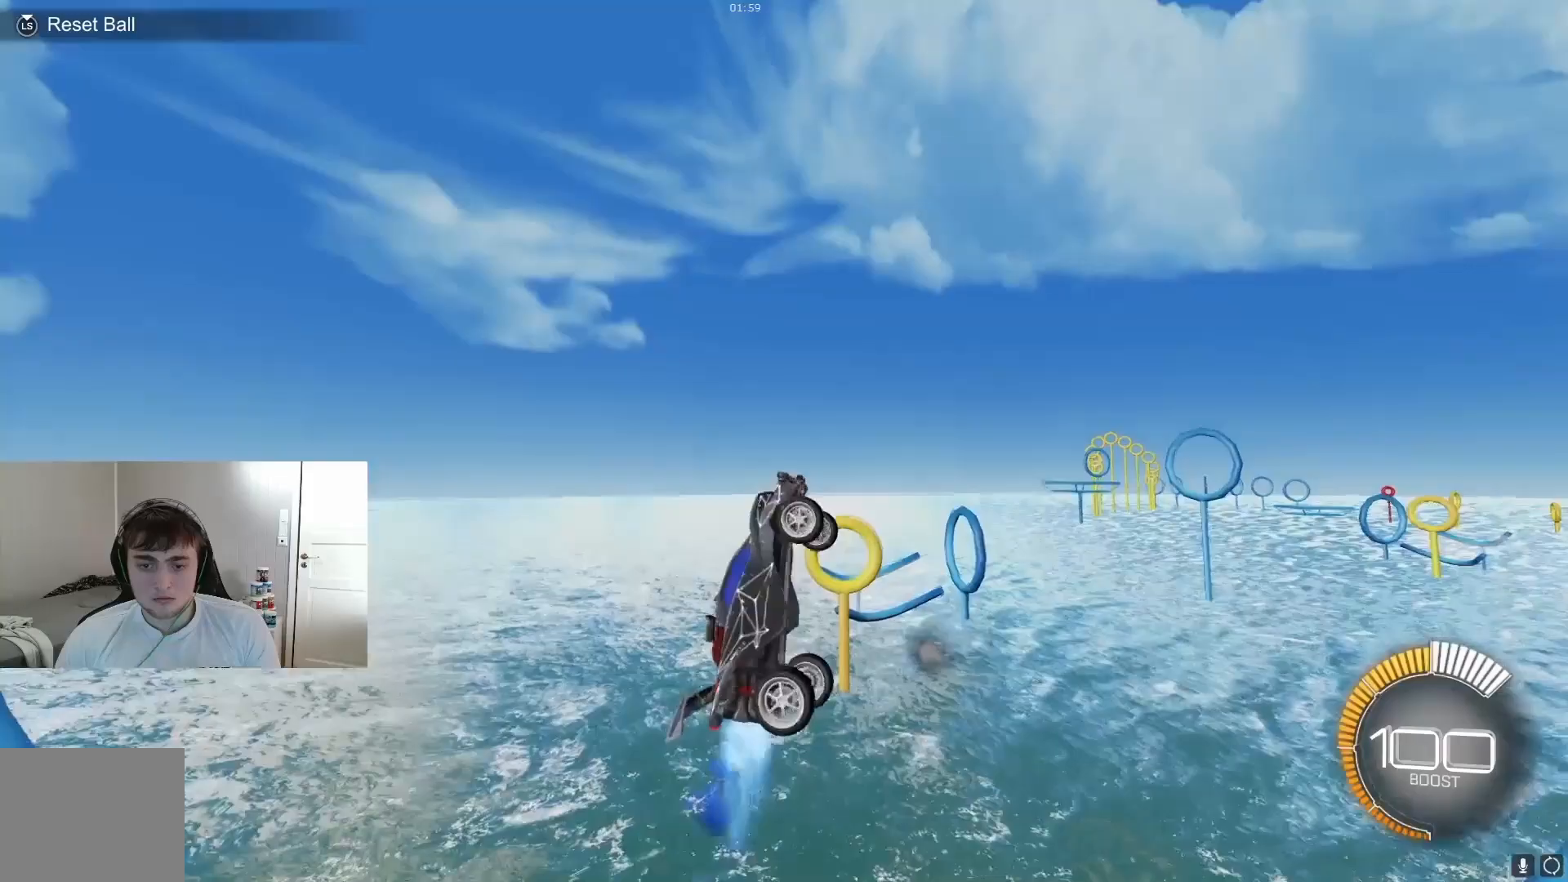
{"buttons": ["R2"], "left_stick": "right", "events": [[67, "B", "up"], [67, "left_stick", "right"], [133, "B", "down"], [133, "left_stick", "center"], [200, "B", "up"], [267, "B", "down"], [267, "left_stick", "left"], [333, "left_stick", "center"], [367, "B", "up"], [433, "R1", "up"], [433, "left_stick", "up"], [500, "R2", "down"], [500, "left_stick", "right"]]}
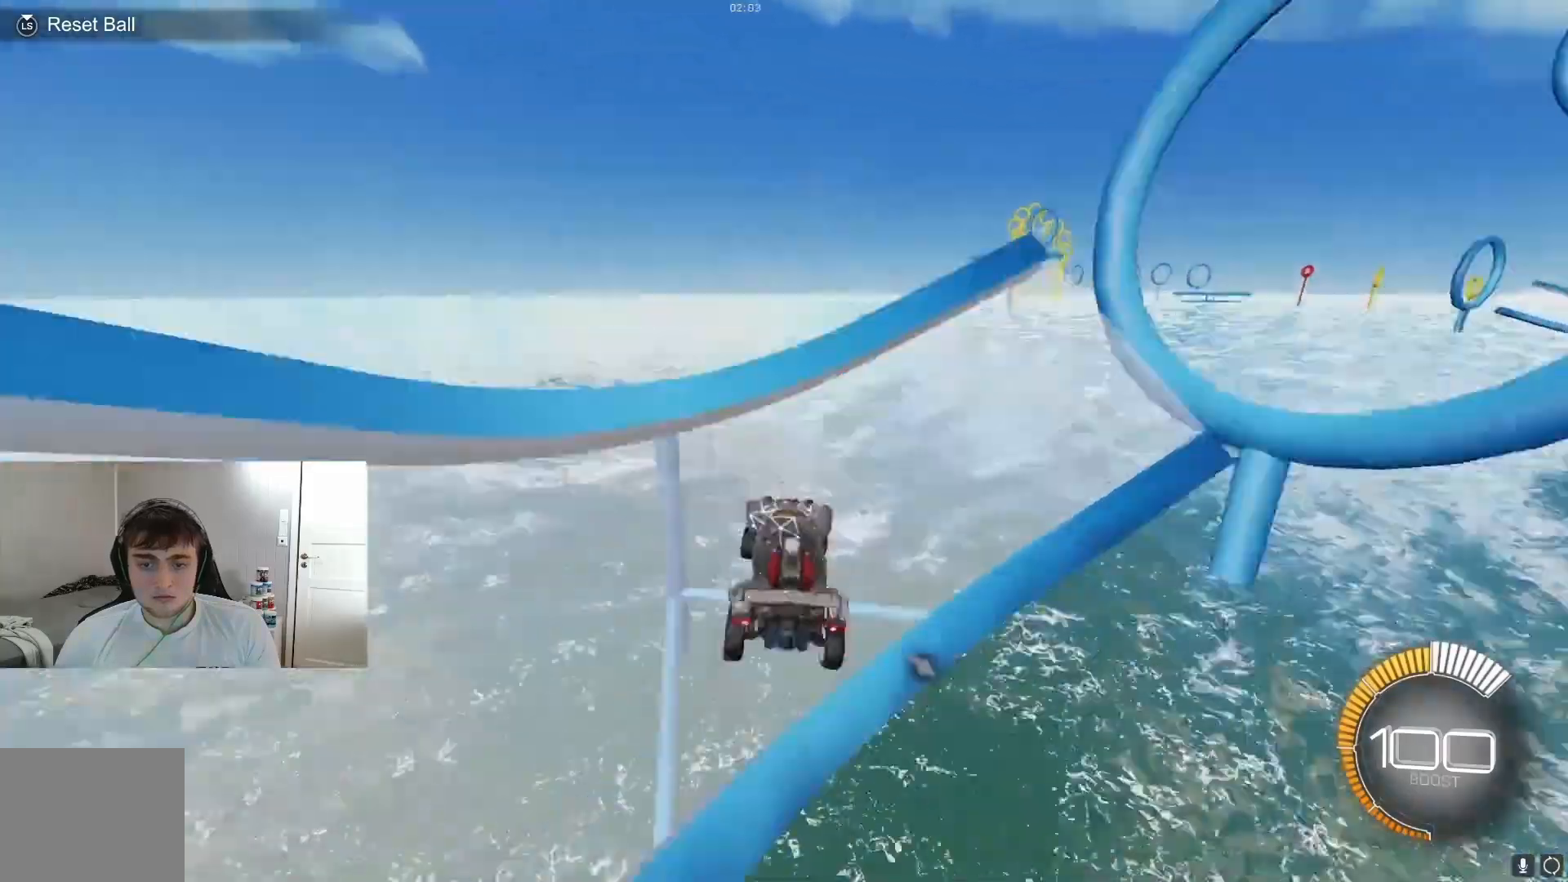
{"buttons": ["R1"], "left_stick": "right", "events": [[33, "left_stick", "center"], [167, "R2", "up"], [167, "left_stick", "down"], [200, "B", "down"], [200, "R1", "down"], [267, "left_stick", "center"], [300, "B", "up"], [400, "B", "down"], [467, "B", "up"], [467, "left_stick", "right"]]}
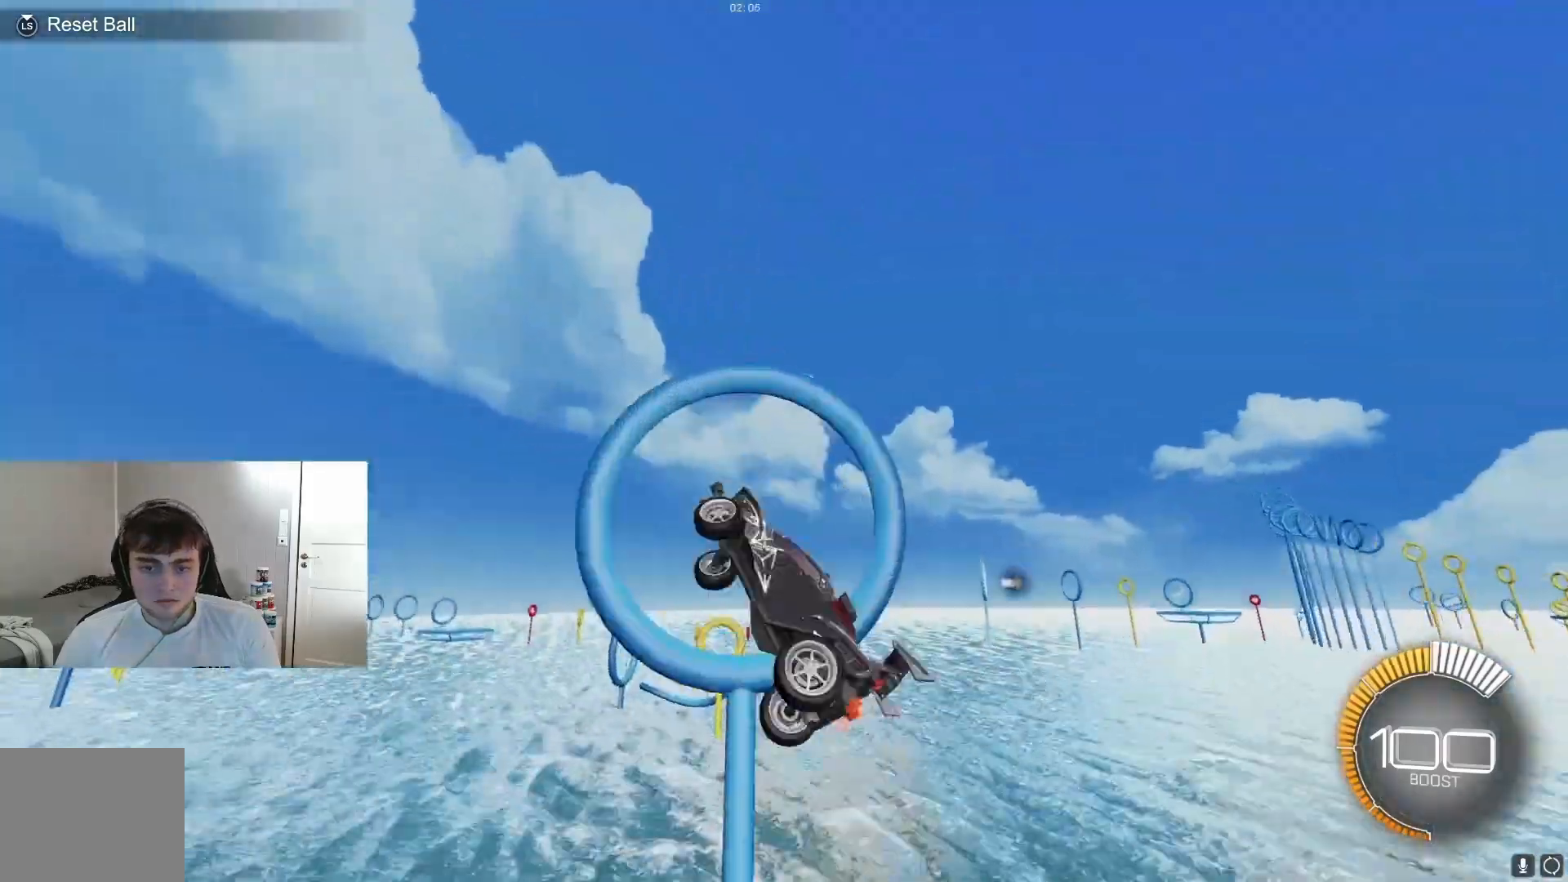
{"buttons": ["B", "R1"], "left_stick": "center", "events": [[67, "B", "down"], [100, "B", "up"], [100, "left_stick", "center"], [133, "B", "down"], [167, "B", "up"], [233, "B", "down"], [333, "B", "up"], [333, "left_stick", "right"], [400, "B", "down"], [467, "B", "up"], [467, "left_stick", "center"], [500, "B", "down"]]}
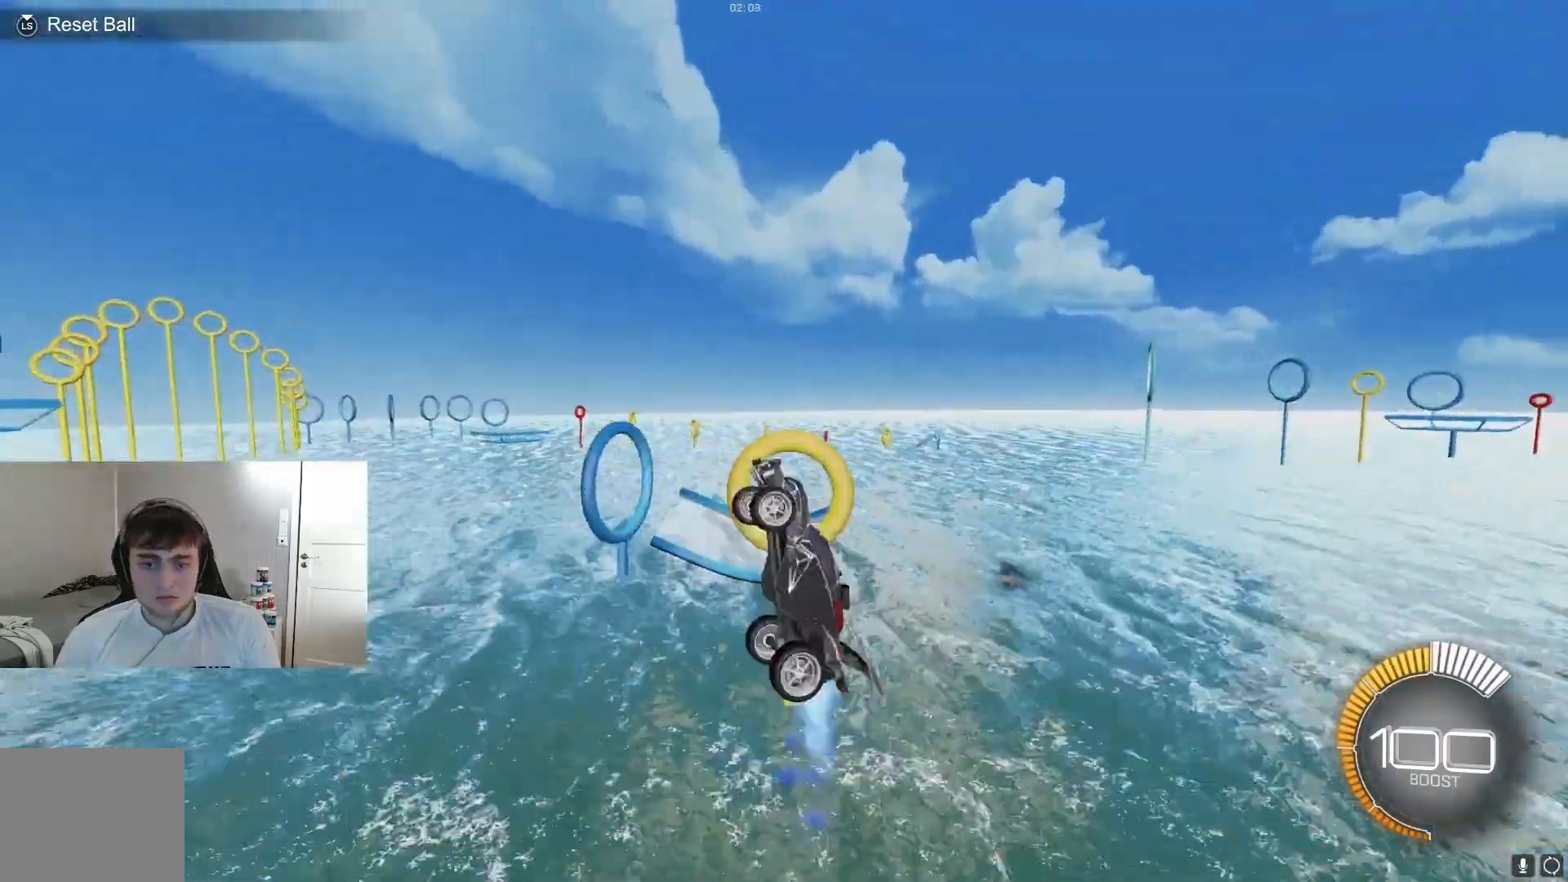
{"buttons": [], "left_stick": "right", "events": [[167, "B", "up"], [200, "L1", "down"], [200, "R1", "up"], [233, "L1", "up"], [267, "R2", "down"], [433, "left_stick", "right"], [467, "R2", "up"]]}
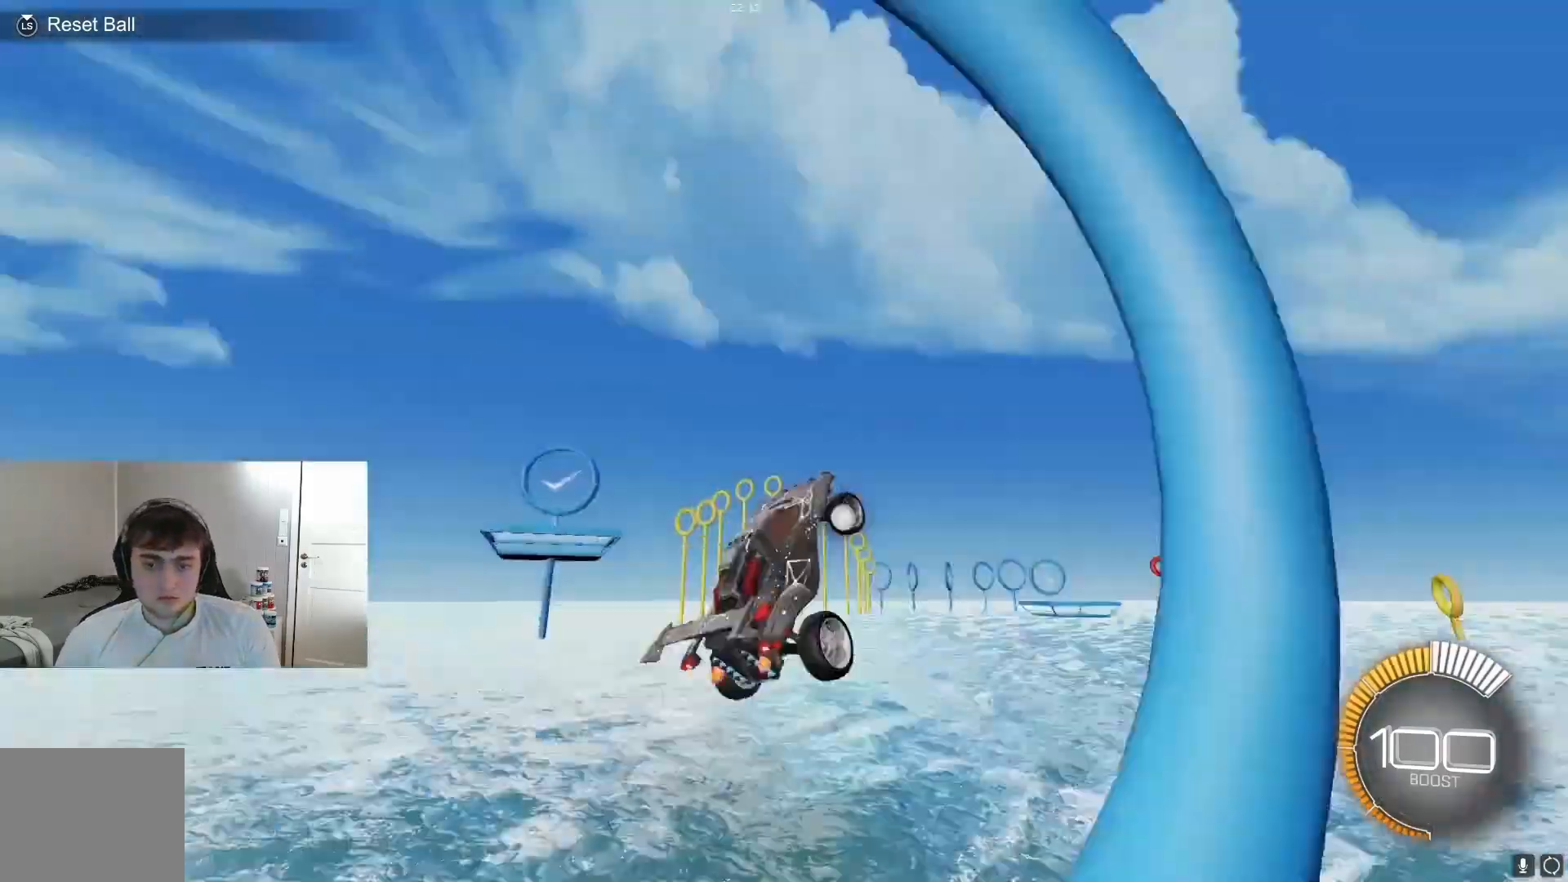
{"buttons": ["B", "R1"], "left_stick": "down-right", "events": [[33, "B", "down"], [33, "R1", "down"], [67, "left_stick", "center"], [133, "B", "up"], [133, "left_stick", "right"], [200, "B", "down"], [200, "left_stick", "center"], [267, "B", "up"], [267, "left_stick", "up-right"], [333, "B", "down"], [367, "left_stick", "center"], [400, "B", "up"], [433, "B", "down"], [467, "left_stick", "down-right"]]}
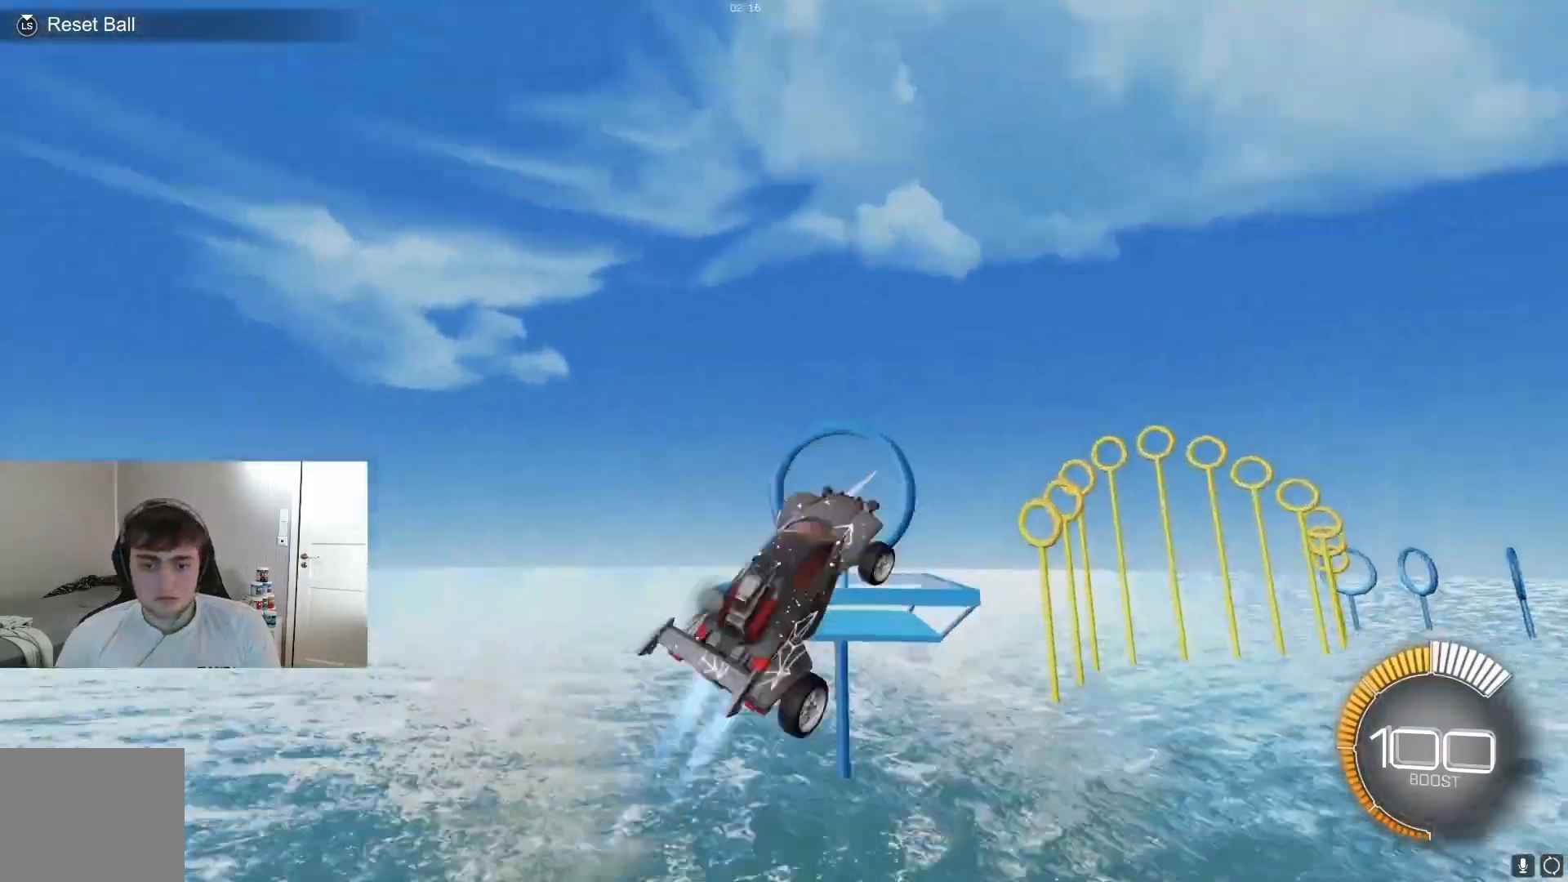
{"buttons": ["R2"], "left_stick": "center", "events": [[33, "B", "up"], [67, "B", "down"], [100, "left_stick", "right"], [233, "B", "up"], [267, "B", "down"], [300, "B", "up"], [300, "L1", "down"], [300, "left_stick", "up-left"], [333, "R1", "up"], [367, "L1", "up"], [400, "L2", "down"], [433, "left_stick", "down-right"], [467, "R2", "down"], [500, "L2", "up"], [500, "left_stick", "center"]]}
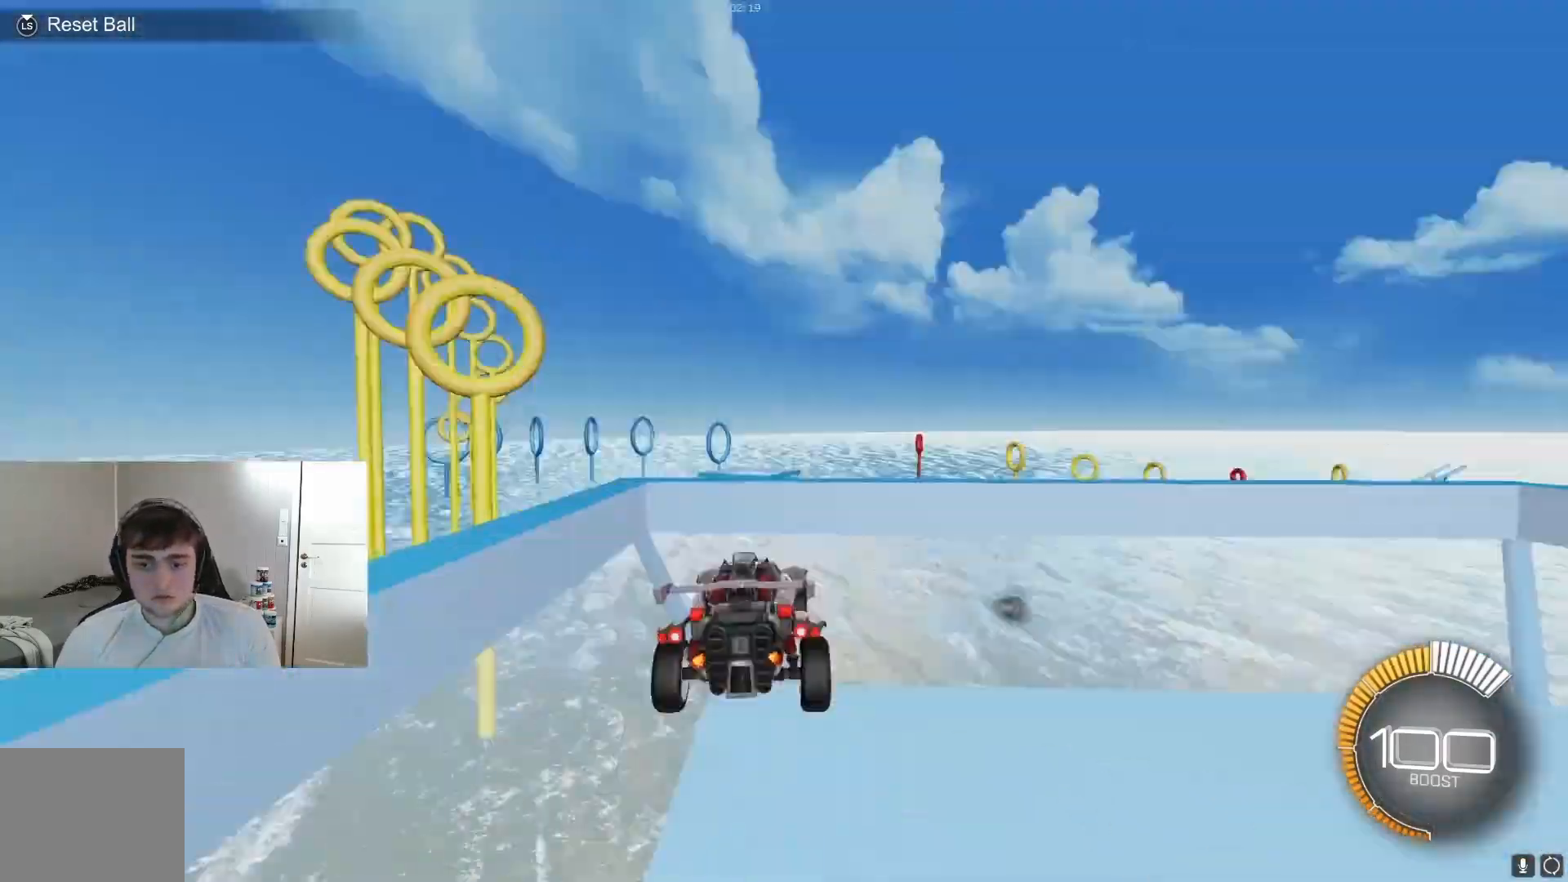
{"buttons": ["R1"], "left_stick": "right", "events": [[133, "R2", "up"], [167, "L2", "down"], [200, "L2", "up"], [200, "R2", "down"], [300, "A", "down"], [300, "R2", "up"], [300, "left_stick", "down"], [333, "A", "up"], [367, "B", "down"], [367, "R1", "down"], [367, "left_stick", "center"], [433, "B", "up"], [467, "B", "down"], [467, "left_stick", "right"], [500, "B", "up"]]}
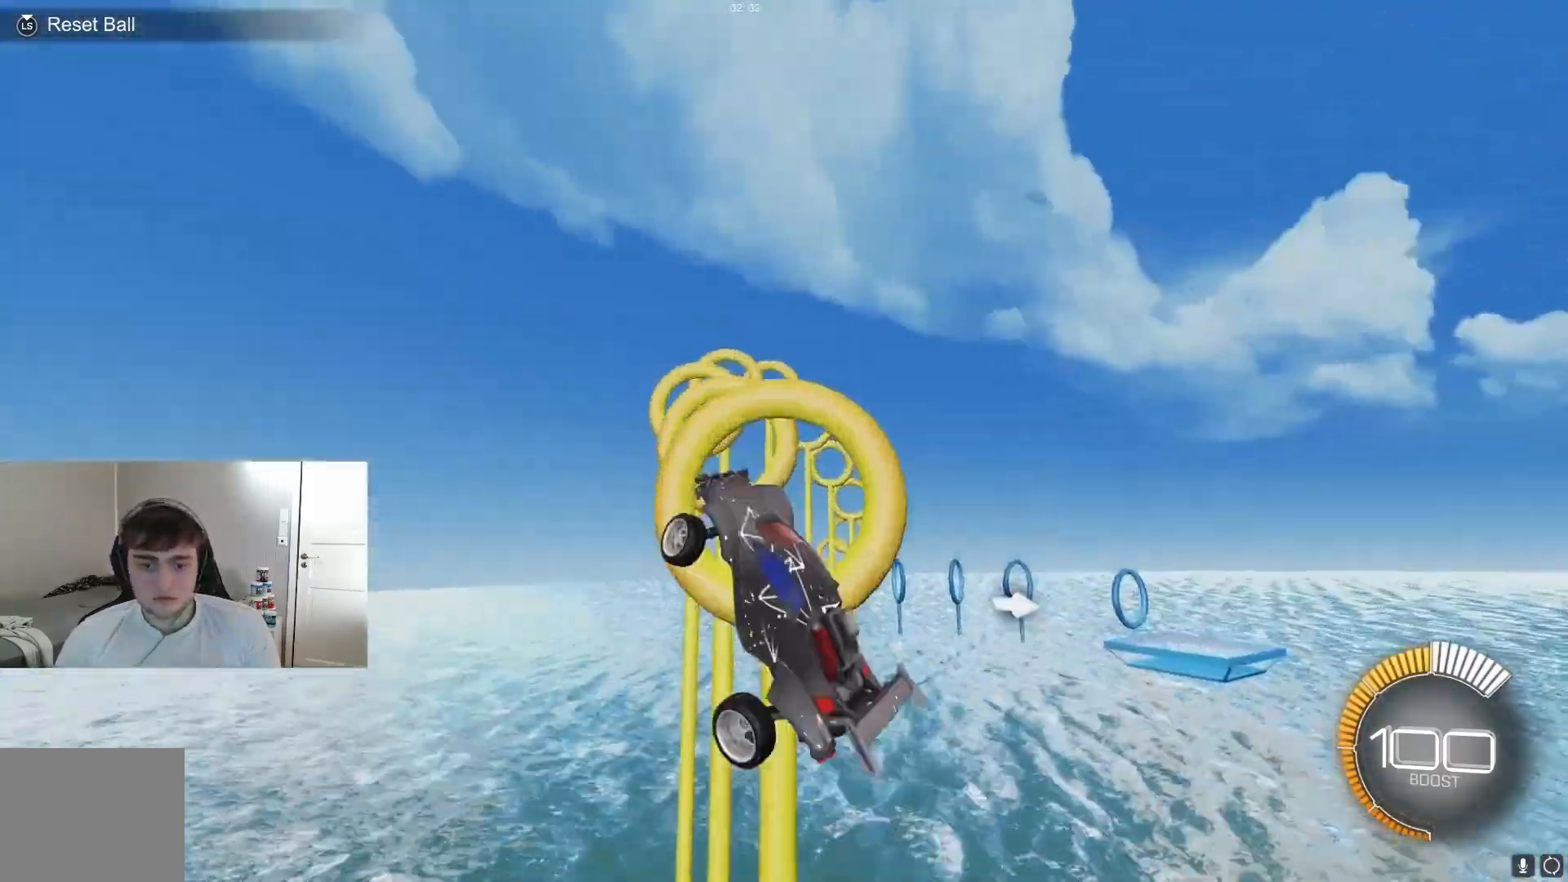
{"buttons": [], "left_stick": "center", "events": [[67, "B", "down"], [100, "left_stick", "center"], [133, "B", "up"], [167, "B", "down"], [433, "B", "up"], [433, "left_stick", "right"], [500, "R1", "up"], [500, "left_stick", "center"]]}
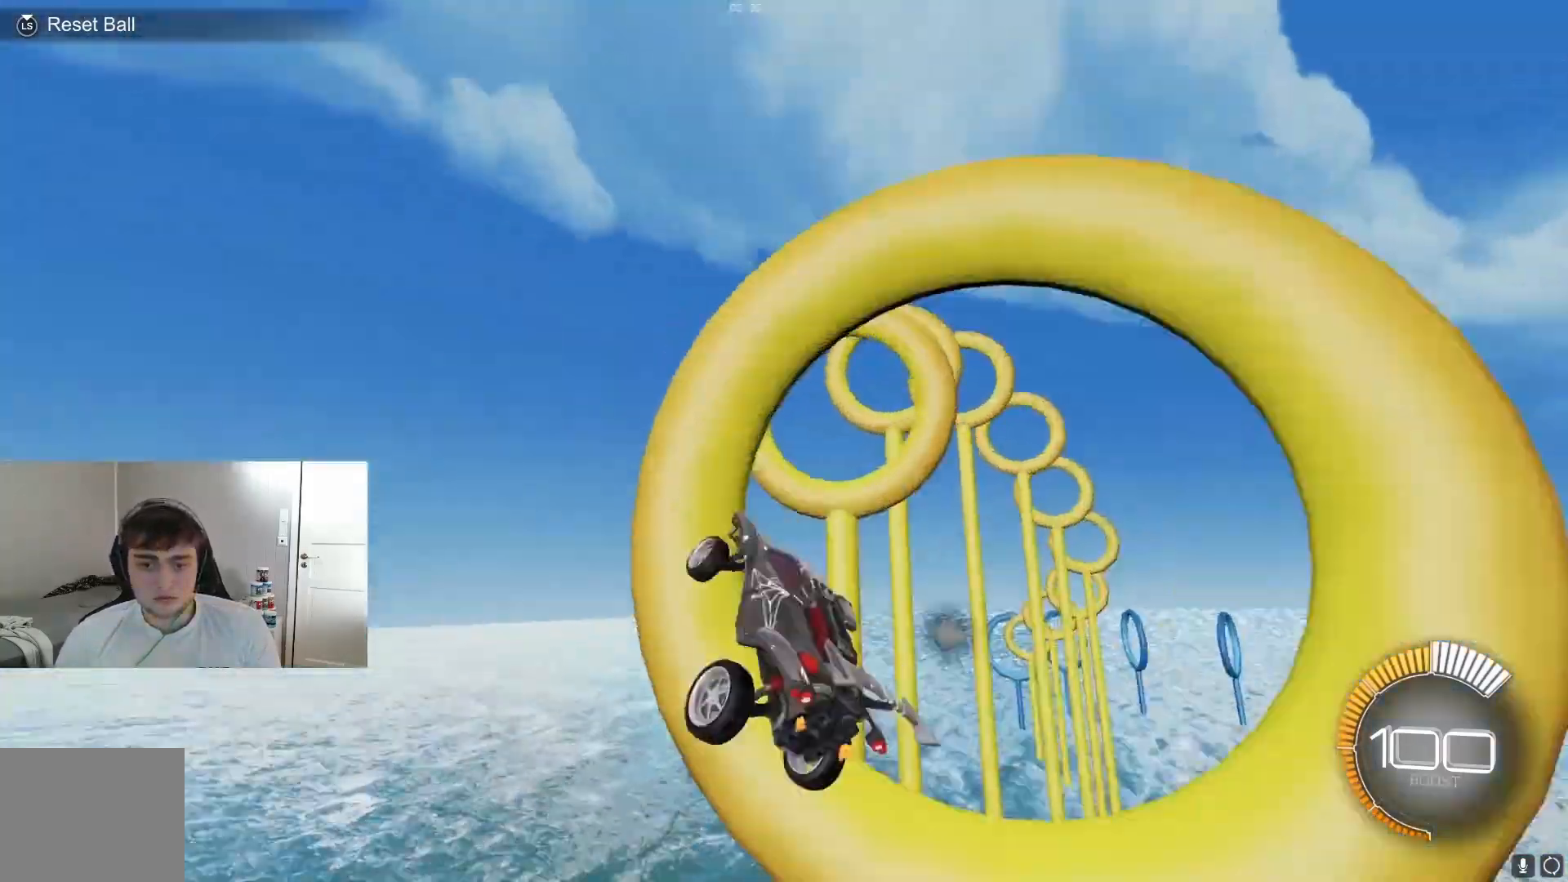
{"buttons": ["R1"], "left_stick": "center", "events": [[33, "R2", "down"], [233, "R2", "up"], [367, "R2", "down"], [400, "A", "down"], [400, "R2", "up"], [433, "left_stick", "down-right"], [467, "A", "up"], [467, "R1", "down"], [500, "left_stick", "center"]]}
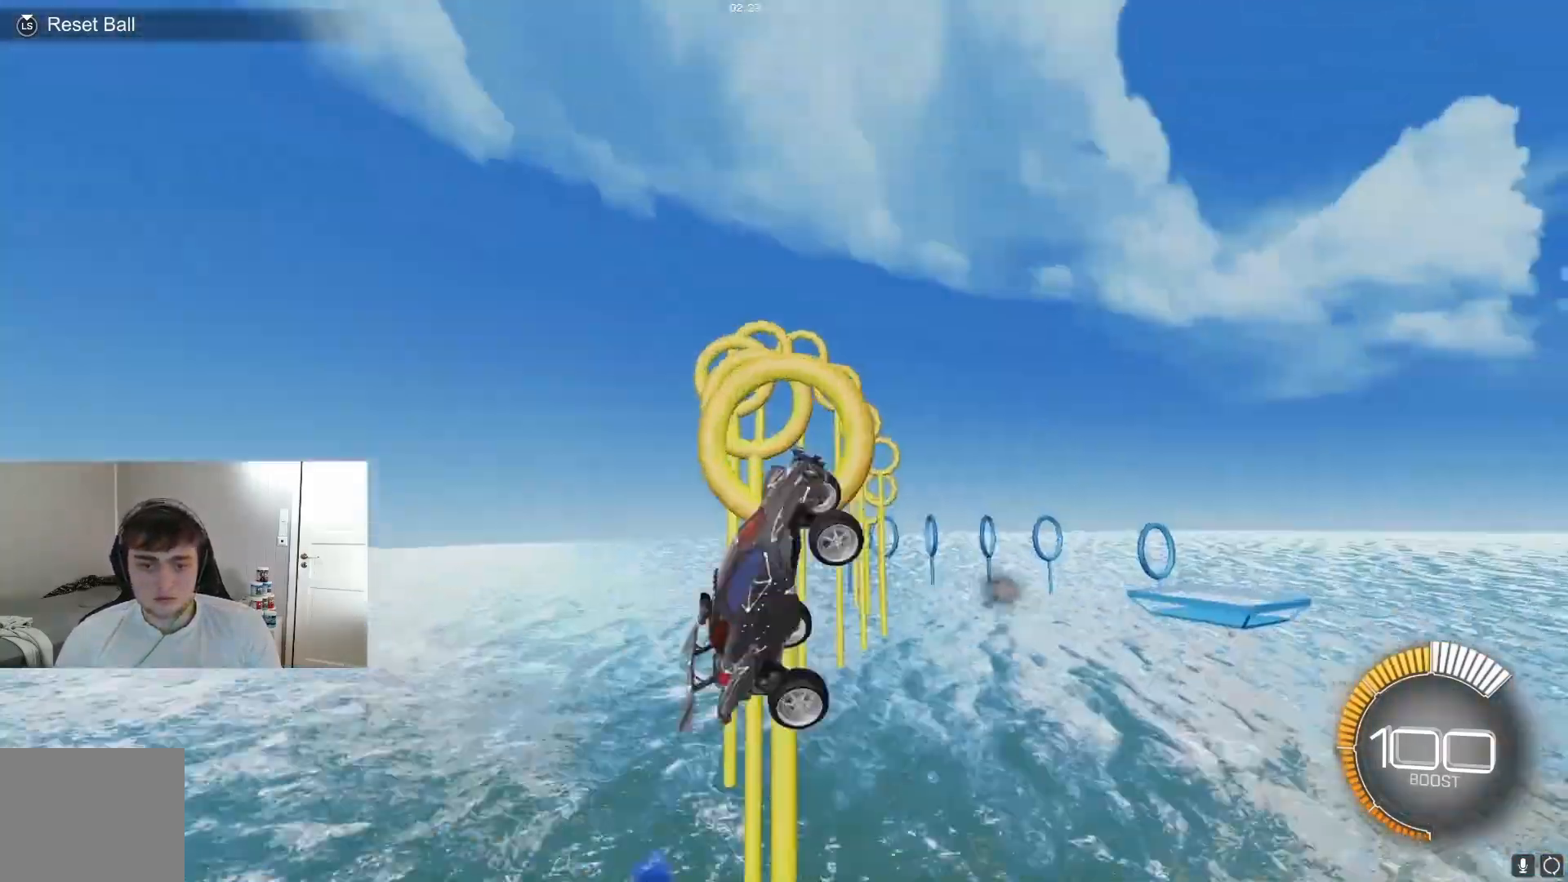
{"buttons": ["B", "R1"], "left_stick": "right", "events": [[67, "B", "down"], [100, "B", "up"], [100, "left_stick", "up"], [167, "B", "down"], [200, "left_stick", "center"], [367, "B", "up"], [400, "B", "down"], [433, "B", "up"], [467, "B", "down"], [500, "left_stick", "right"]]}
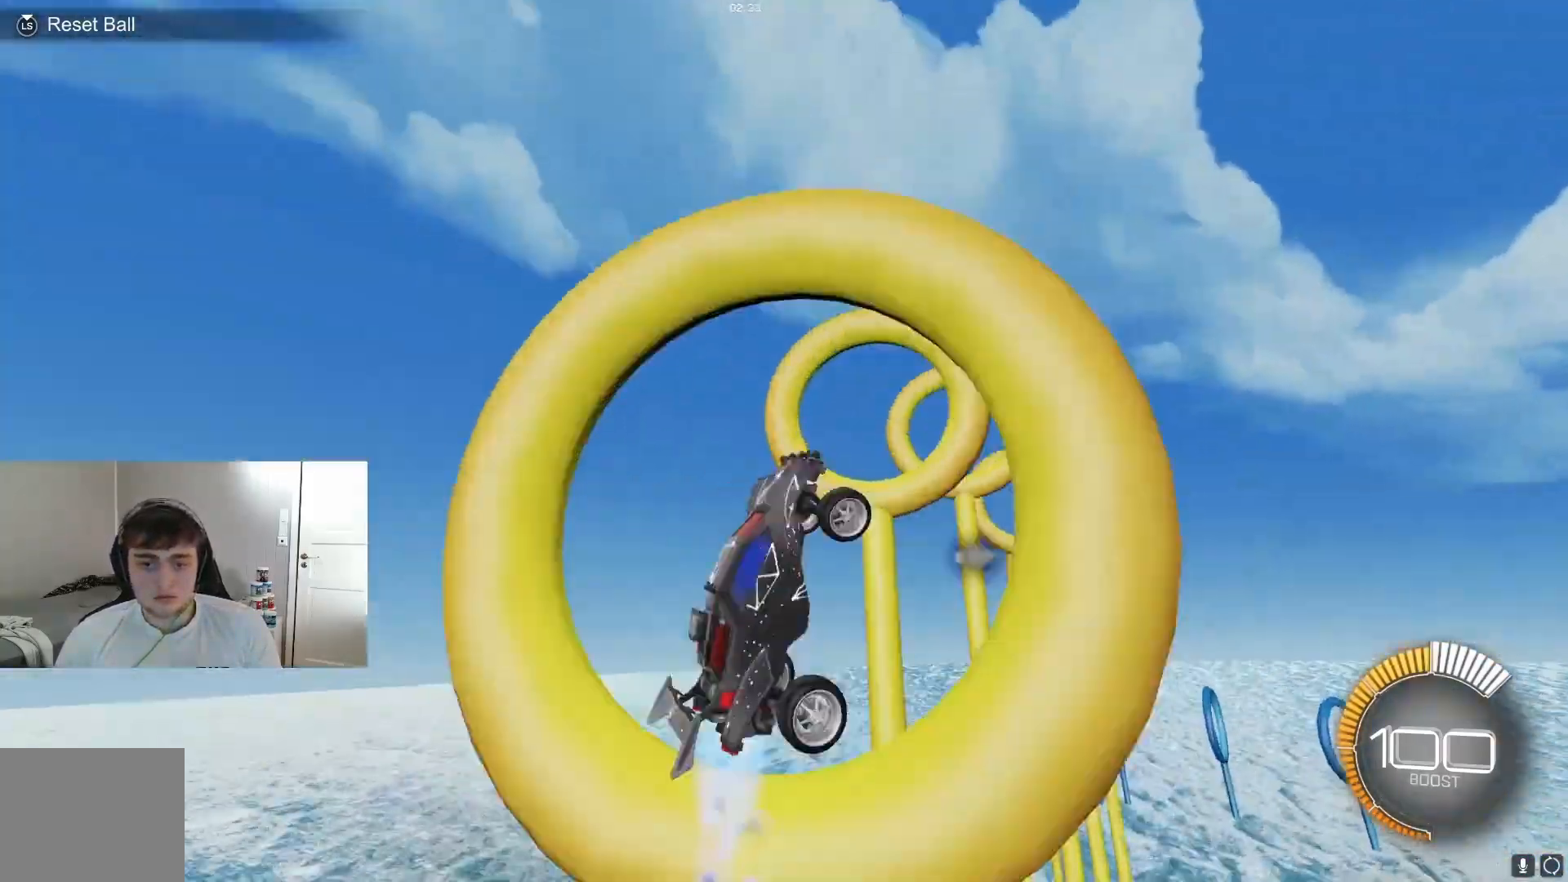
{"buttons": ["R1"], "left_stick": "center", "events": [[33, "left_stick", "center"], [67, "B", "up"], [67, "left_stick", "right"], [100, "B", "down"], [233, "left_stick", "center"], [300, "left_stick", "left"], [367, "B", "up"], [367, "left_stick", "center"]]}
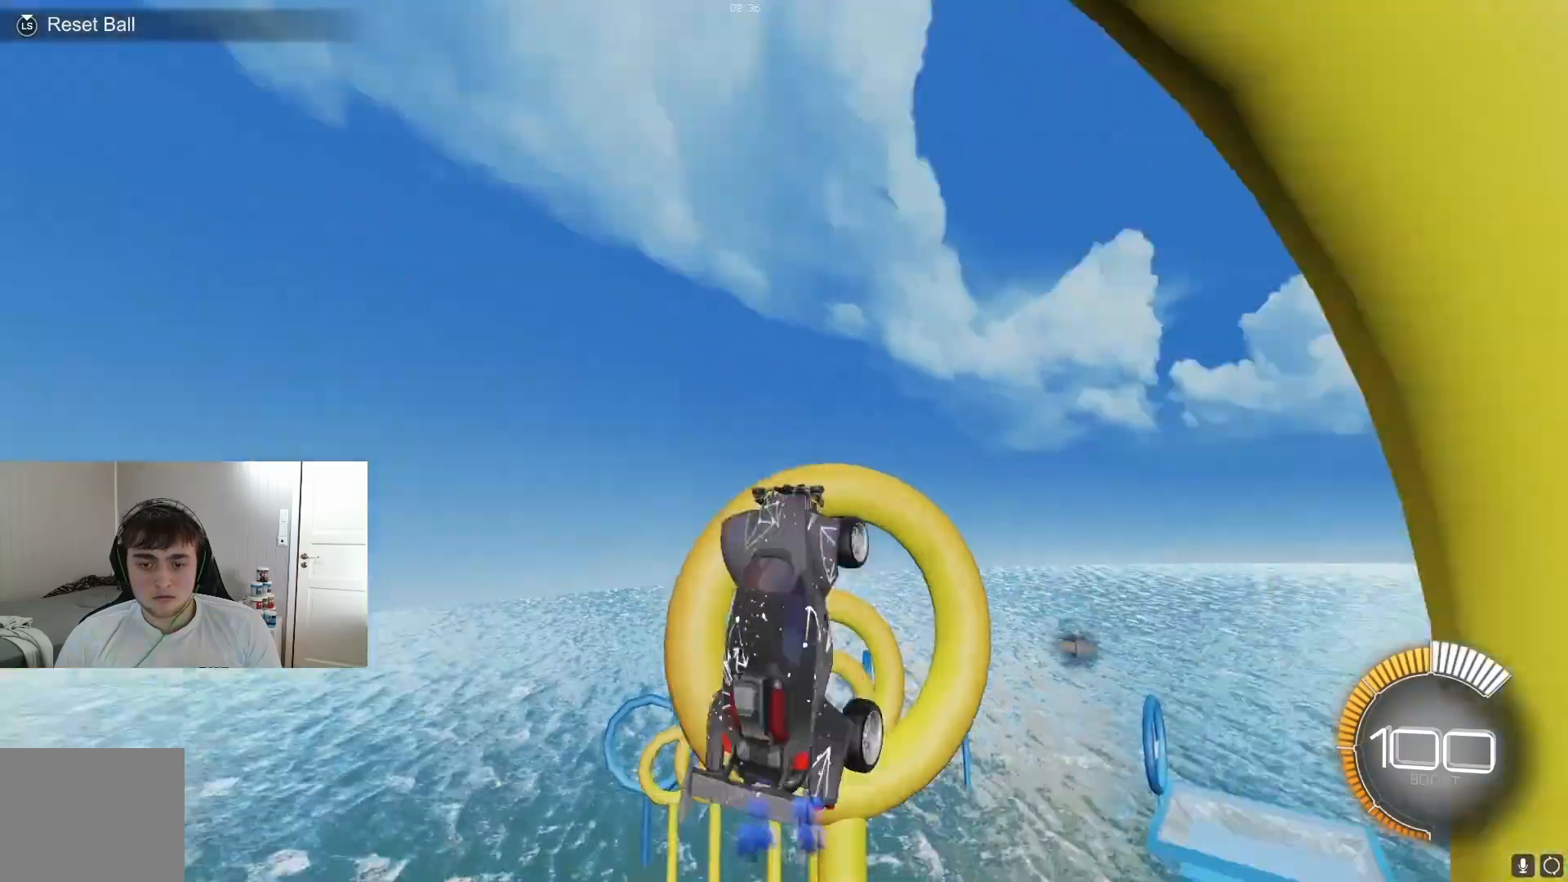
{"buttons": ["B", "R1"], "left_stick": "center", "events": [[100, "B", "down"], [167, "B", "up"], [267, "B", "down"], [300, "left_stick", "up-right"], [333, "B", "up"], [433, "left_stick", "center"], [467, "B", "down"]]}
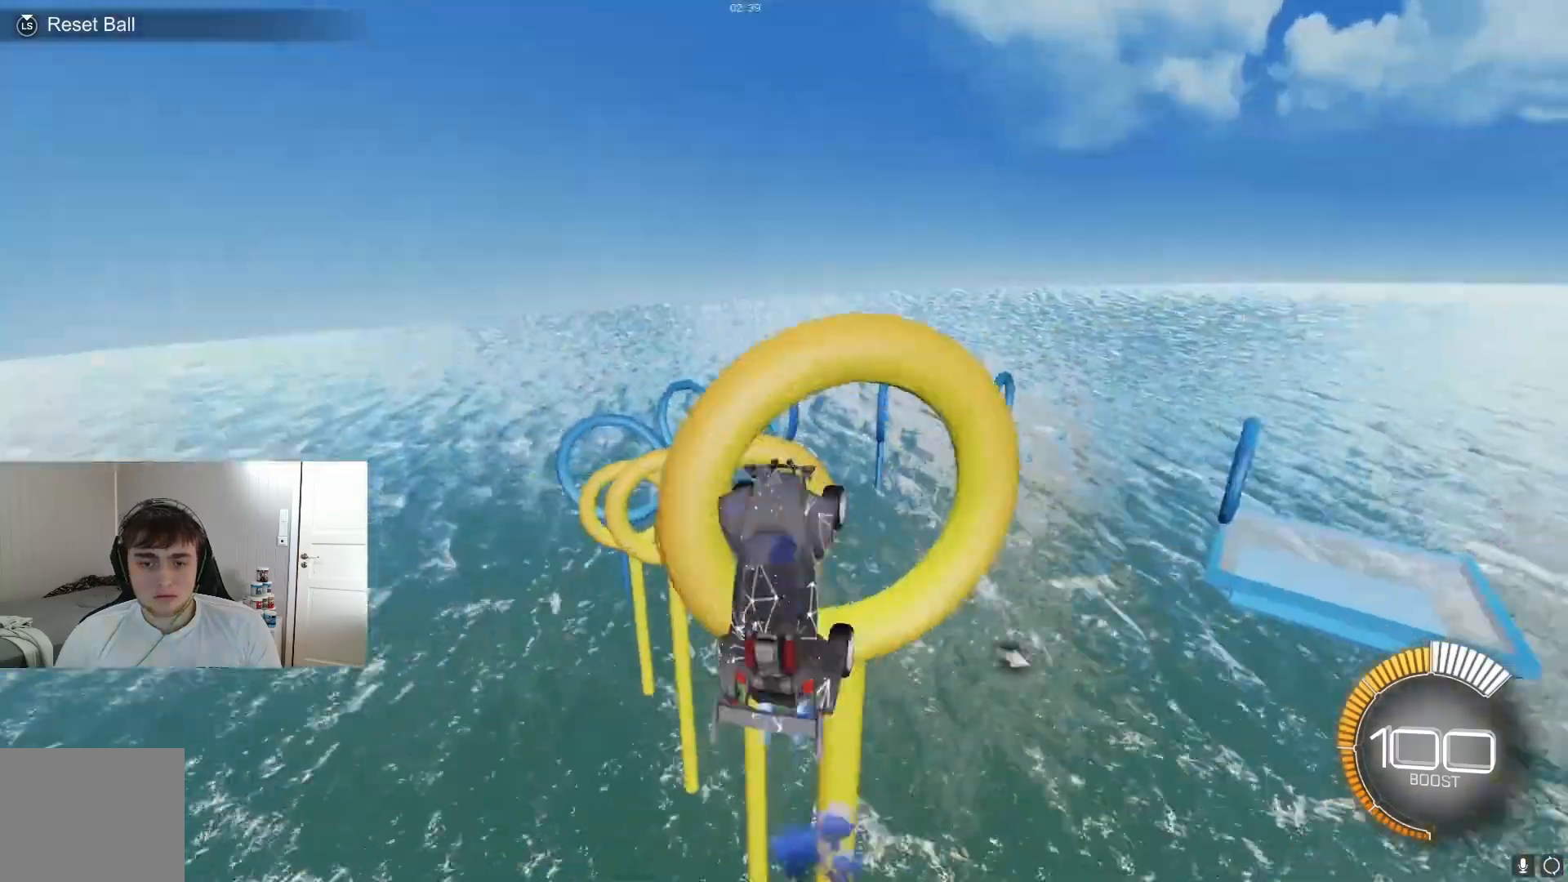
{"buttons": ["B", "R1"], "left_stick": "center", "events": [[67, "B", "up"], [233, "B", "down"], [400, "B", "up"], [433, "B", "down"], [433, "left_stick", "right"], [500, "left_stick", "center"]]}
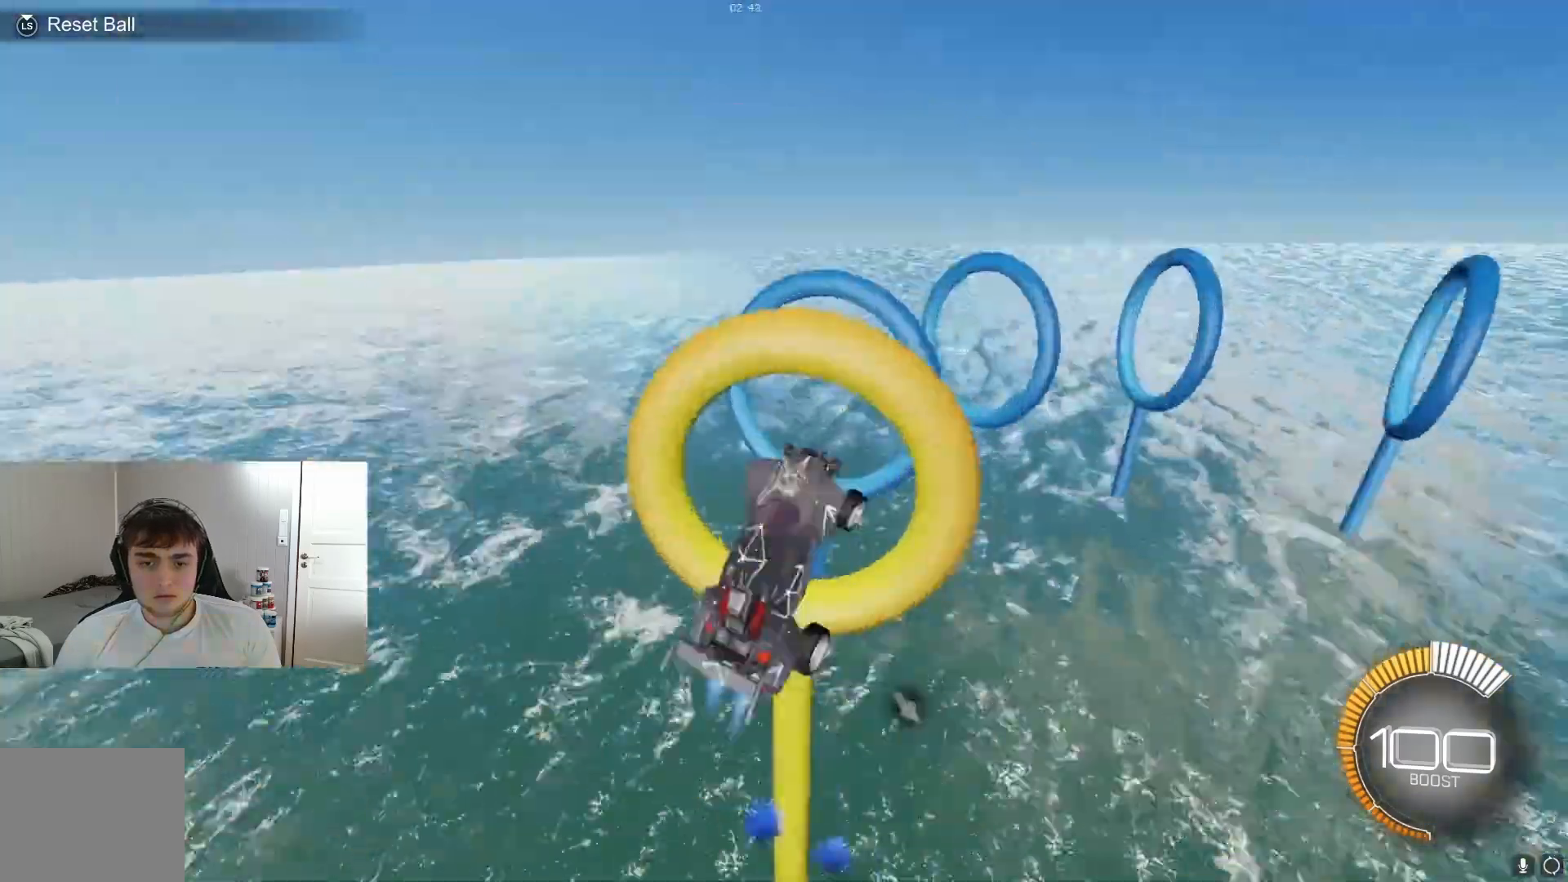
{"buttons": ["B", "R1"], "left_stick": "center", "events": [[100, "left_stick", "right"], [200, "left_stick", "center"]]}
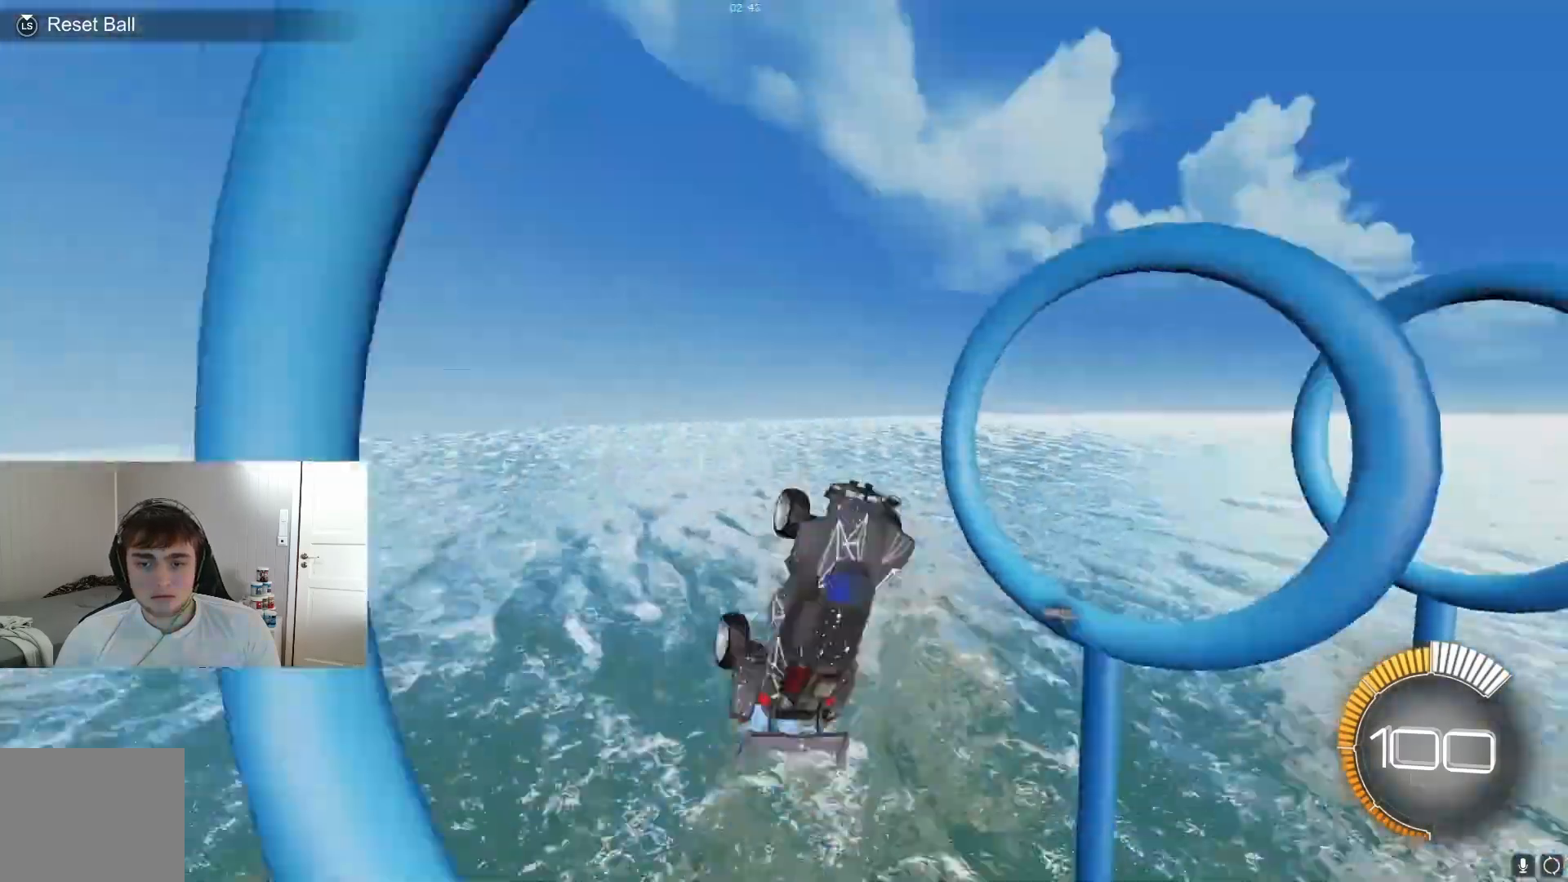
{"buttons": ["B", "R1"], "left_stick": "center", "events": [[233, "B", "up"], [300, "left_stick", "down-right"], [367, "B", "down"], [400, "left_stick", "center"]]}
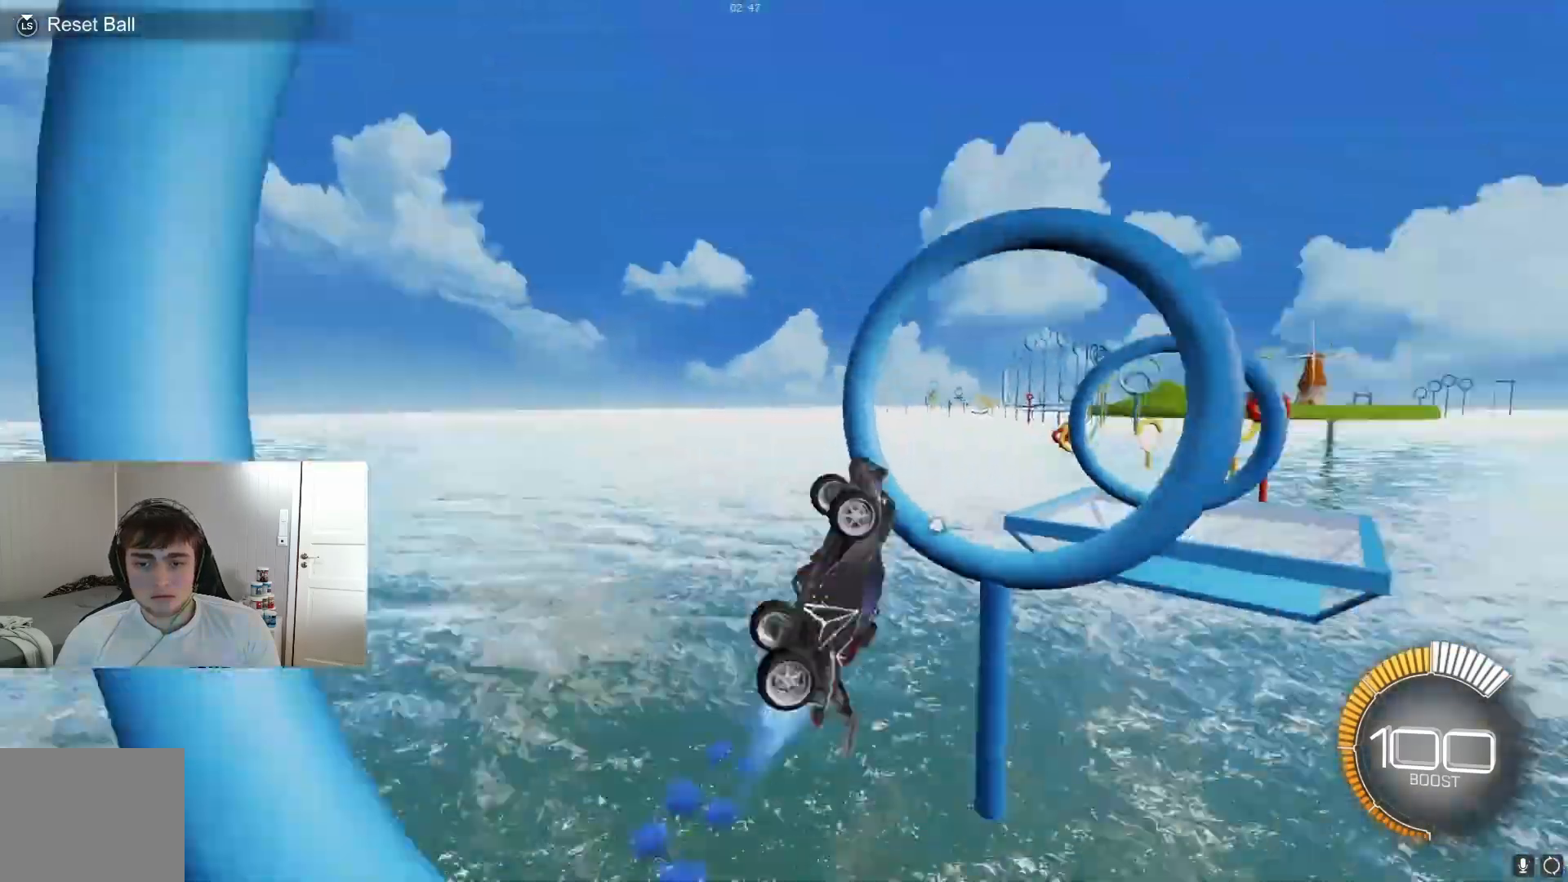
{"buttons": [], "left_stick": "right", "events": [[33, "B", "up"], [100, "B", "down"], [167, "left_stick", "right"], [333, "B", "up"], [400, "B", "down"], [433, "B", "up"], [433, "L1", "down"], [433, "R1", "up"], [467, "L1", "up"]]}
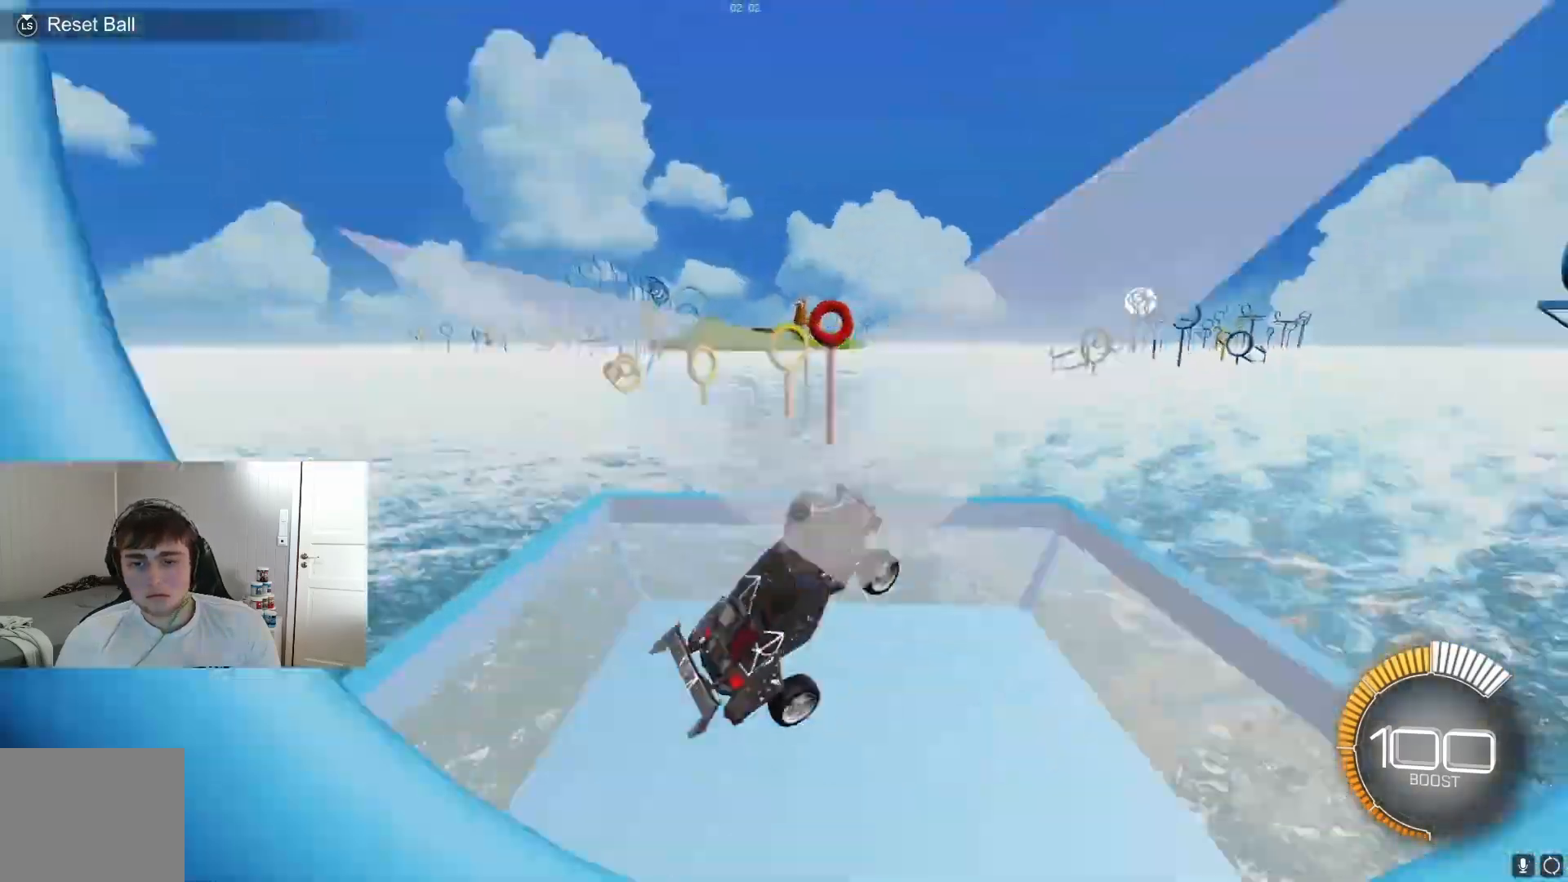
{"buttons": ["B", "R1"], "left_stick": "right", "events": [[33, "L2", "down"], [33, "left_stick", "center"], [67, "L2", "up"], [100, "R2", "down"], [133, "R2", "up"], [200, "R2", "down"], [267, "A", "down"], [267, "R2", "up"], [300, "A", "up"], [300, "left_stick", "down"], [367, "R1", "down"], [367, "left_stick", "center"], [400, "B", "down"], [433, "left_stick", "right"], [467, "B", "up"], [500, "B", "down"]]}
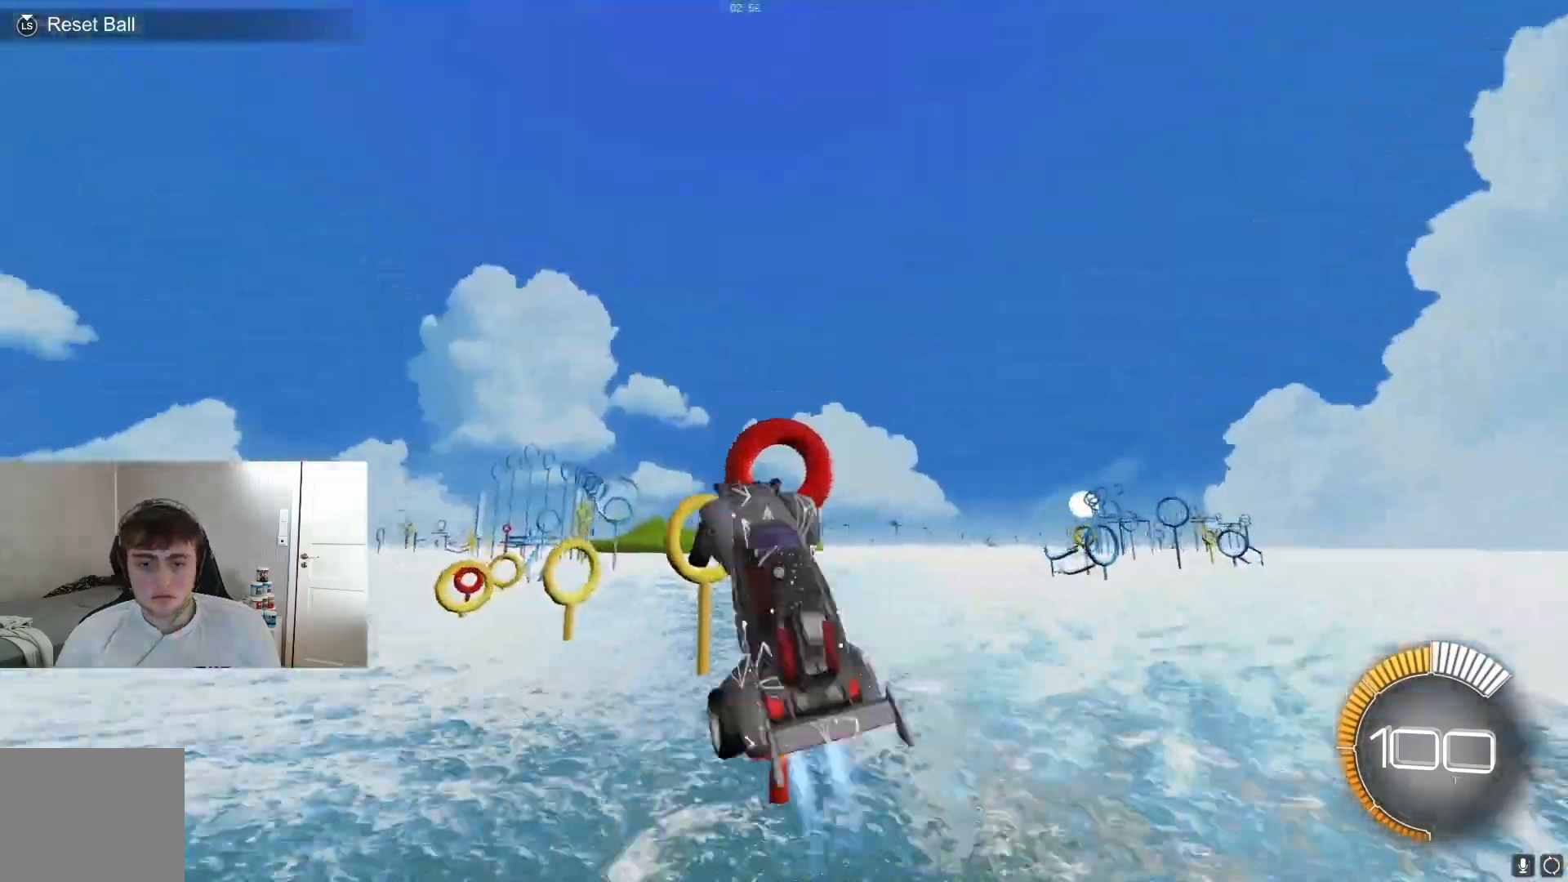
{"buttons": ["R1"], "left_stick": "center", "events": [[33, "left_stick", "center"], [300, "B", "up"], [433, "B", "down"], [500, "B", "up"]]}
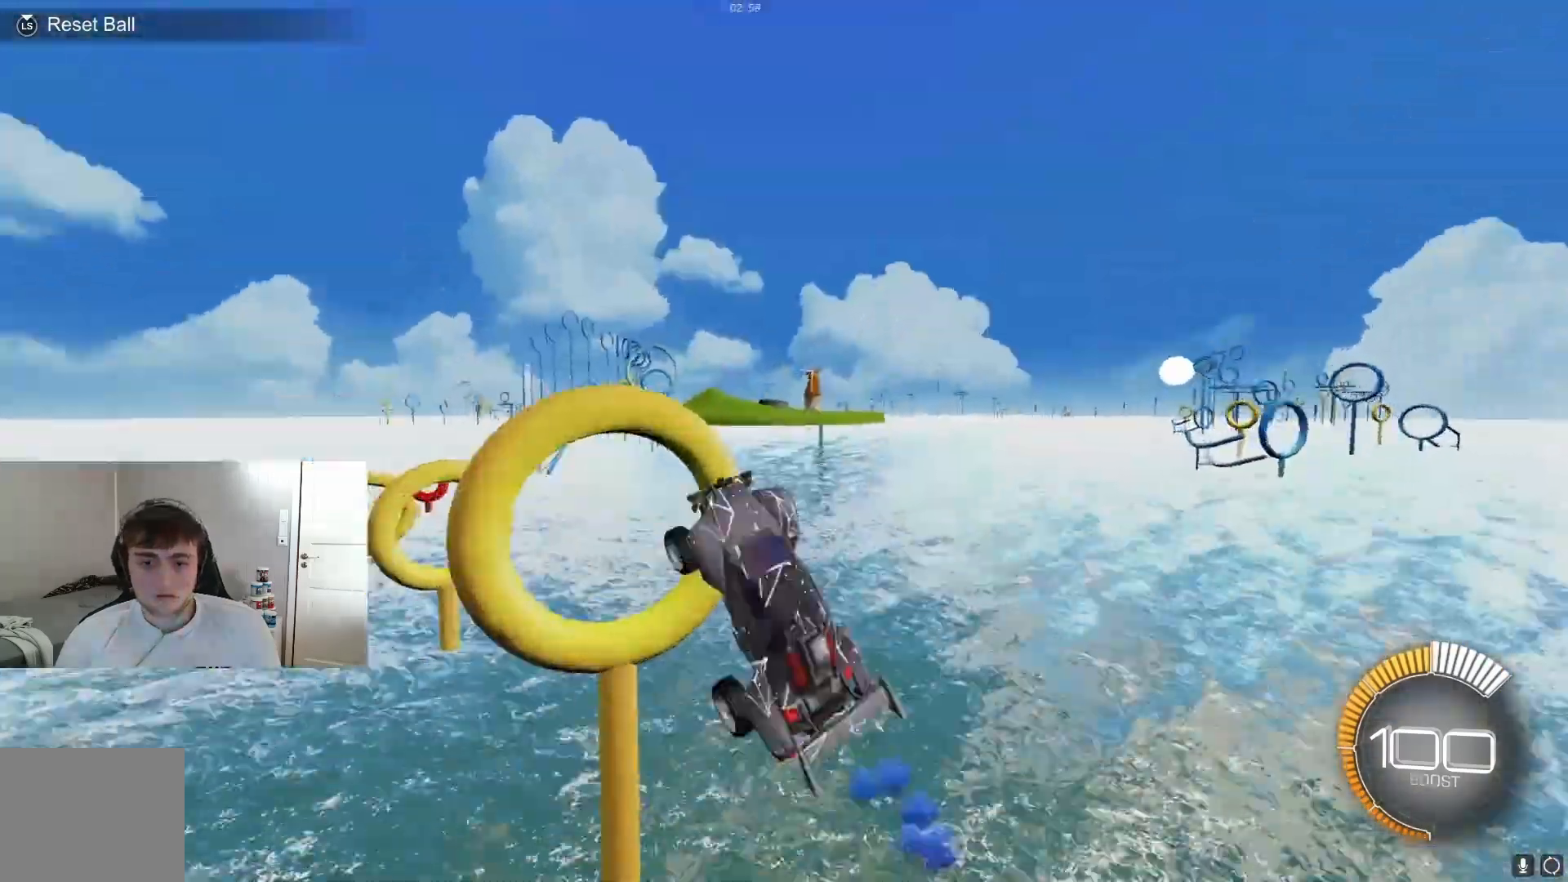
{"buttons": ["R1"], "left_stick": "down-right", "events": [[33, "B", "down"], [100, "B", "up"], [167, "B", "down"], [267, "left_stick", "right"], [367, "left_stick", "center"], [500, "B", "up"], [500, "left_stick", "down-right"]]}
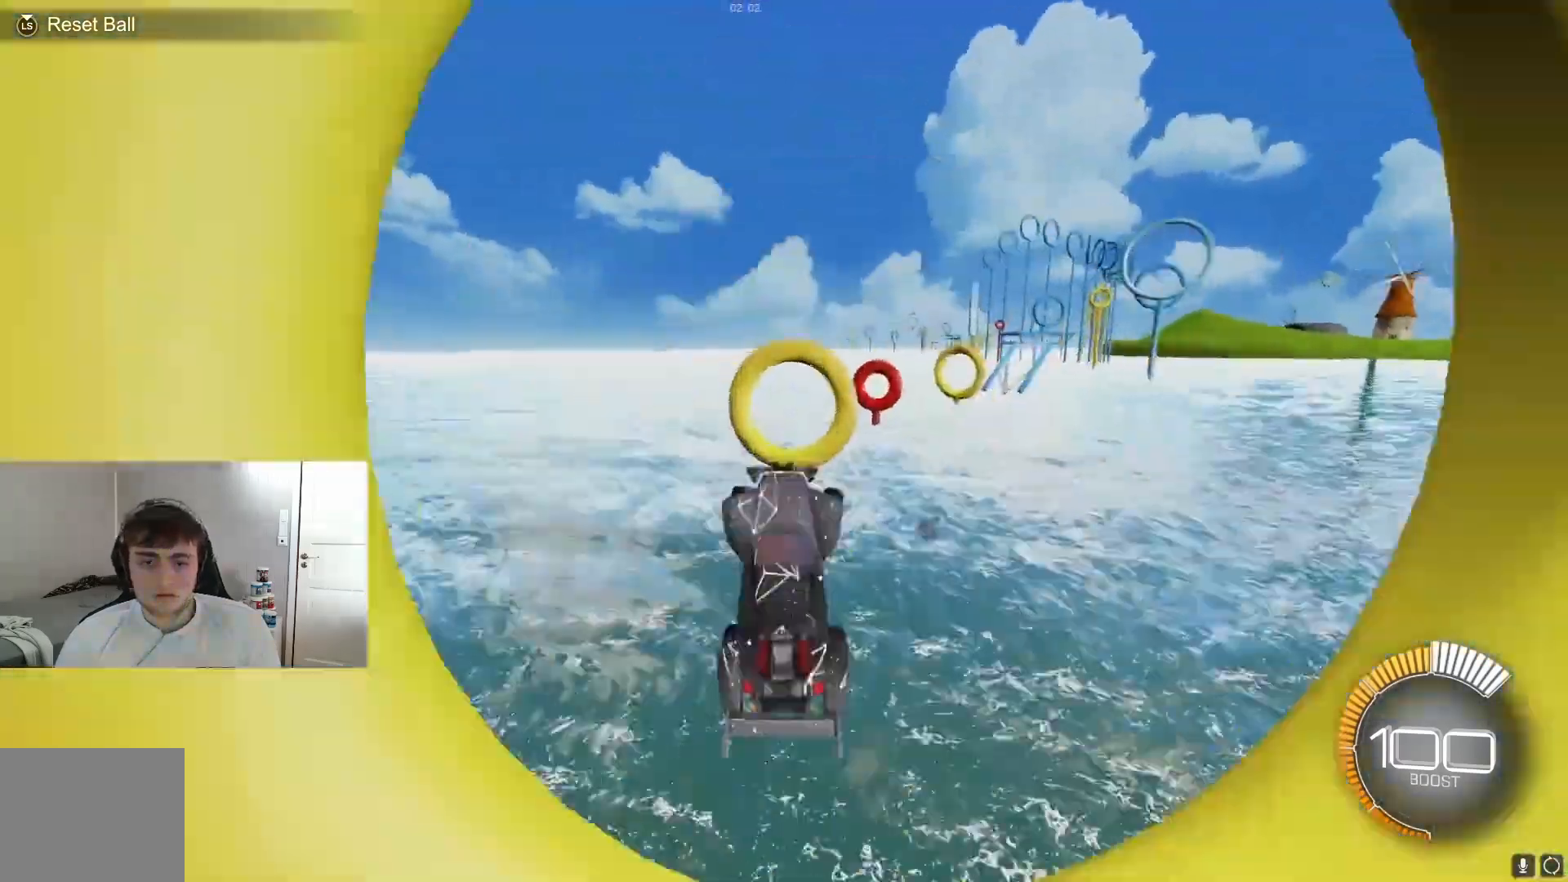
{"buttons": ["B", "R1"], "left_stick": "right", "events": [[33, "B", "down"], [33, "left_stick", "center"], [100, "B", "up"], [167, "B", "down"], [367, "B", "up"], [467, "left_stick", "right"], [500, "B", "down"]]}
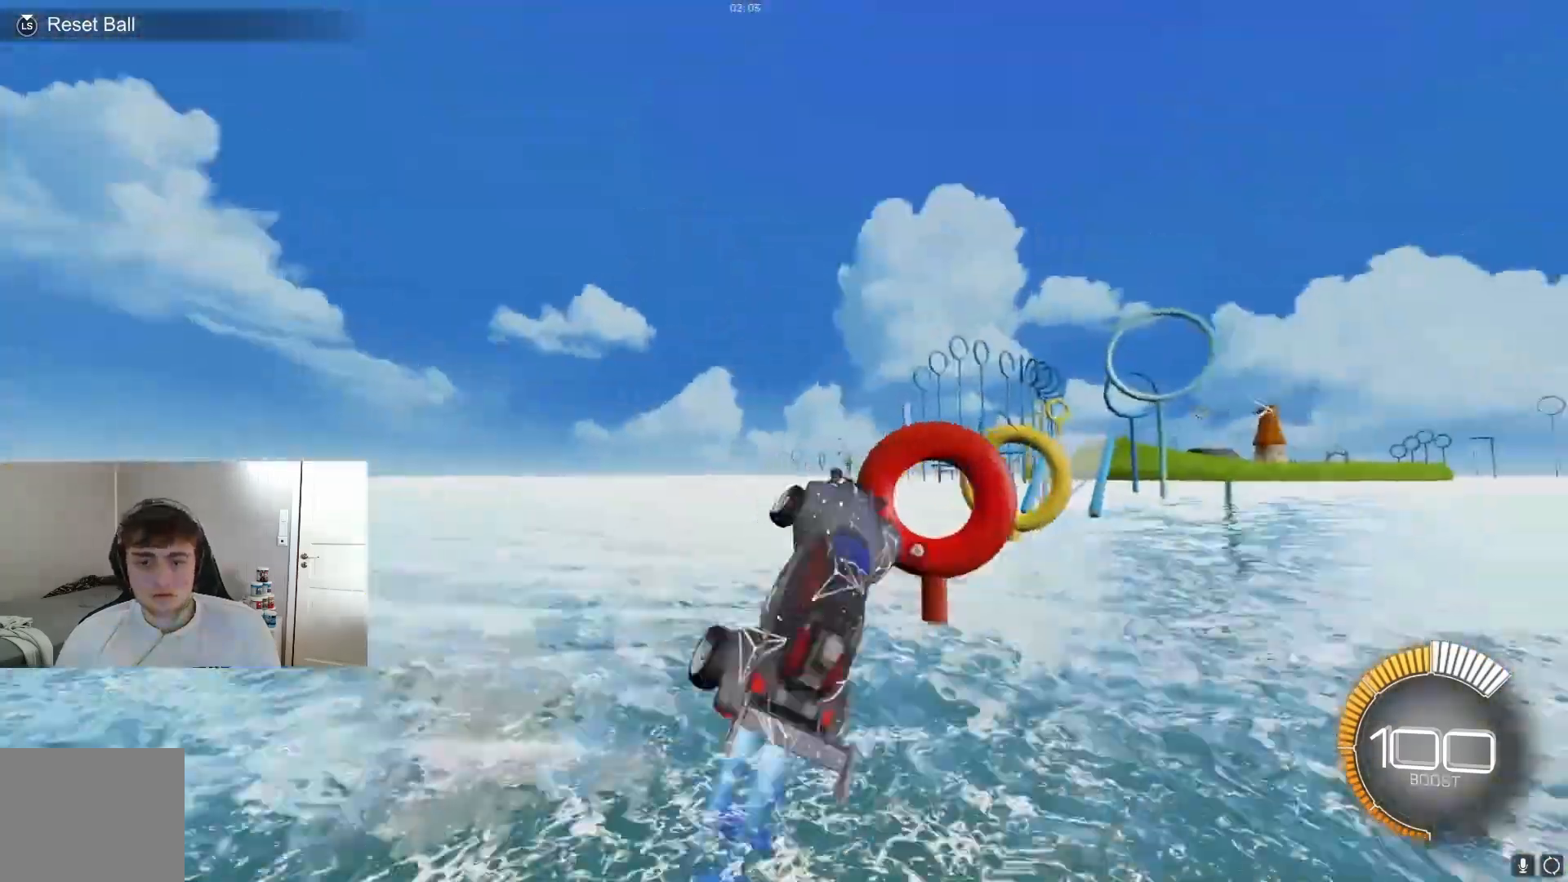
{"buttons": ["R1"], "left_stick": "right", "events": [[67, "left_stick", "center"], [133, "left_stick", "left"], [200, "left_stick", "center"], [233, "B", "up"], [267, "B", "down"], [300, "B", "up"], [300, "left_stick", "right"], [367, "B", "down"], [500, "B", "up"]]}
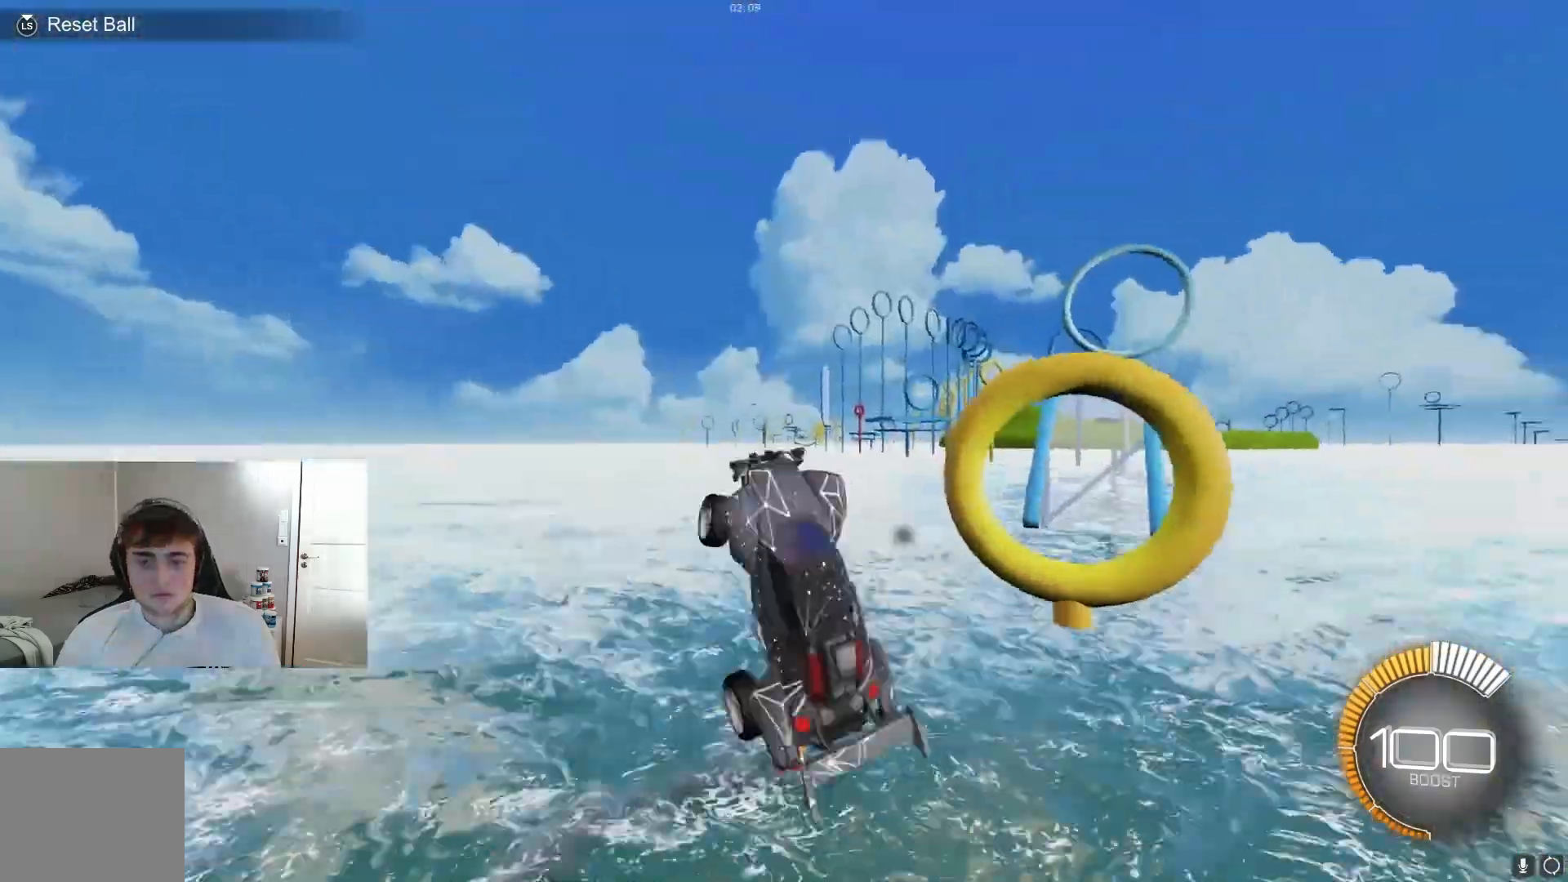
{"buttons": ["B", "R1"], "left_stick": "left", "events": [[33, "B", "down"], [100, "left_stick", "center"], [133, "B", "up"], [300, "B", "down"], [300, "left_stick", "right"], [400, "left_stick", "center"], [500, "left_stick", "left"]]}